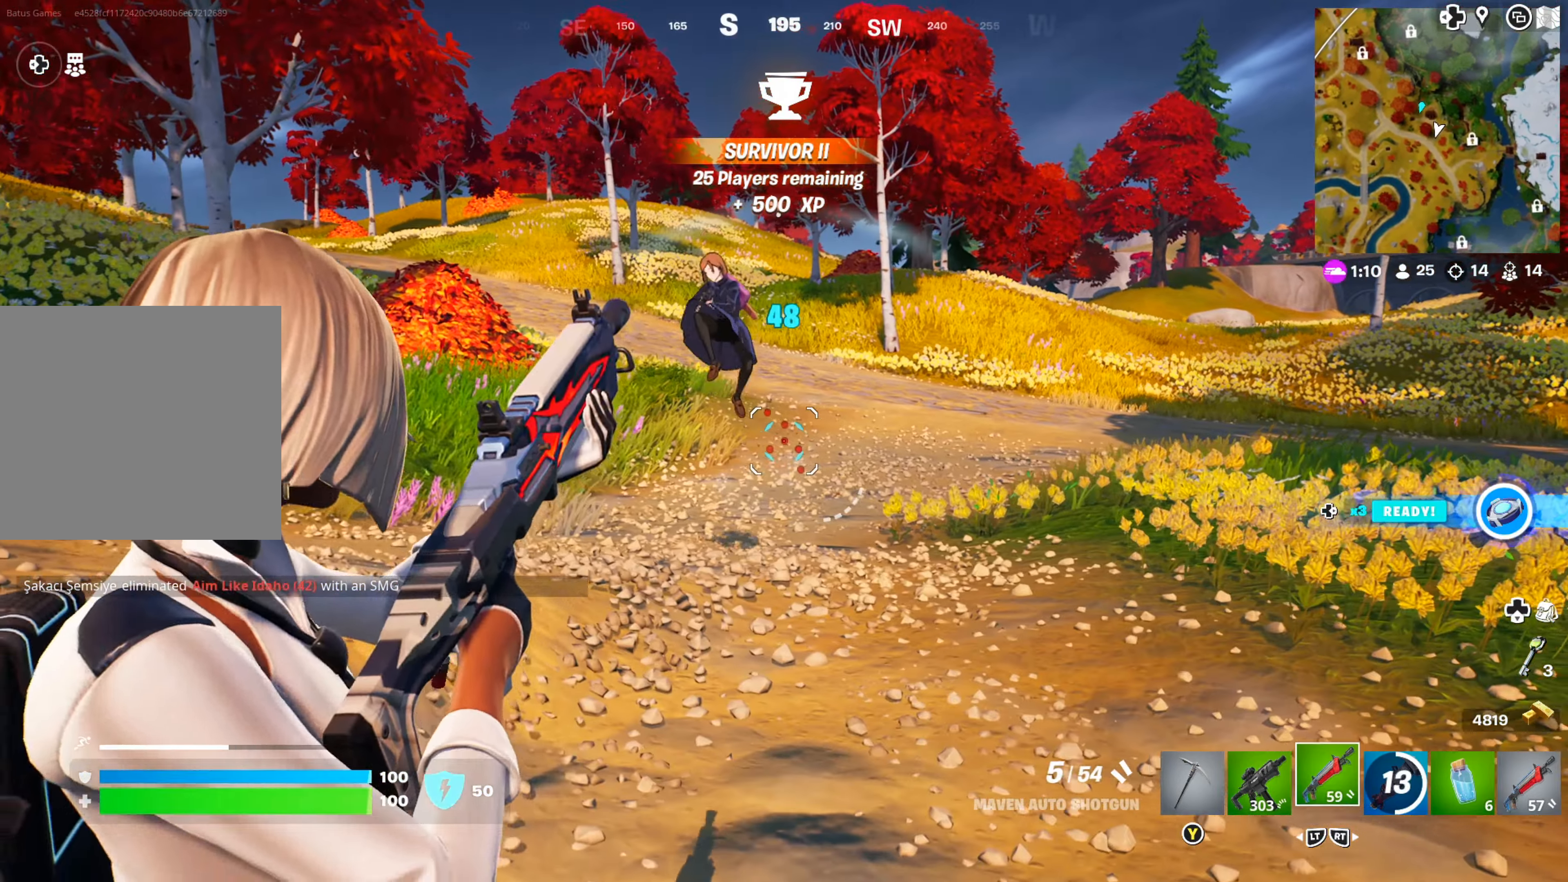
Gameplay with a controller (Xbox layout); each line is a JSON object with the inputs held at the frame after it. "events" lists button and stick changes between this image and that frame as [ms after this image, input, new state], when the widget could be followed in between.
{"buttons": [], "left_stick": "up-left", "right_stick": "up-left", "events": [[16, "L1", "up"], [133, "L2", "down"], [250, "L2", "up"], [350, "right_stick", "up-left"]]}
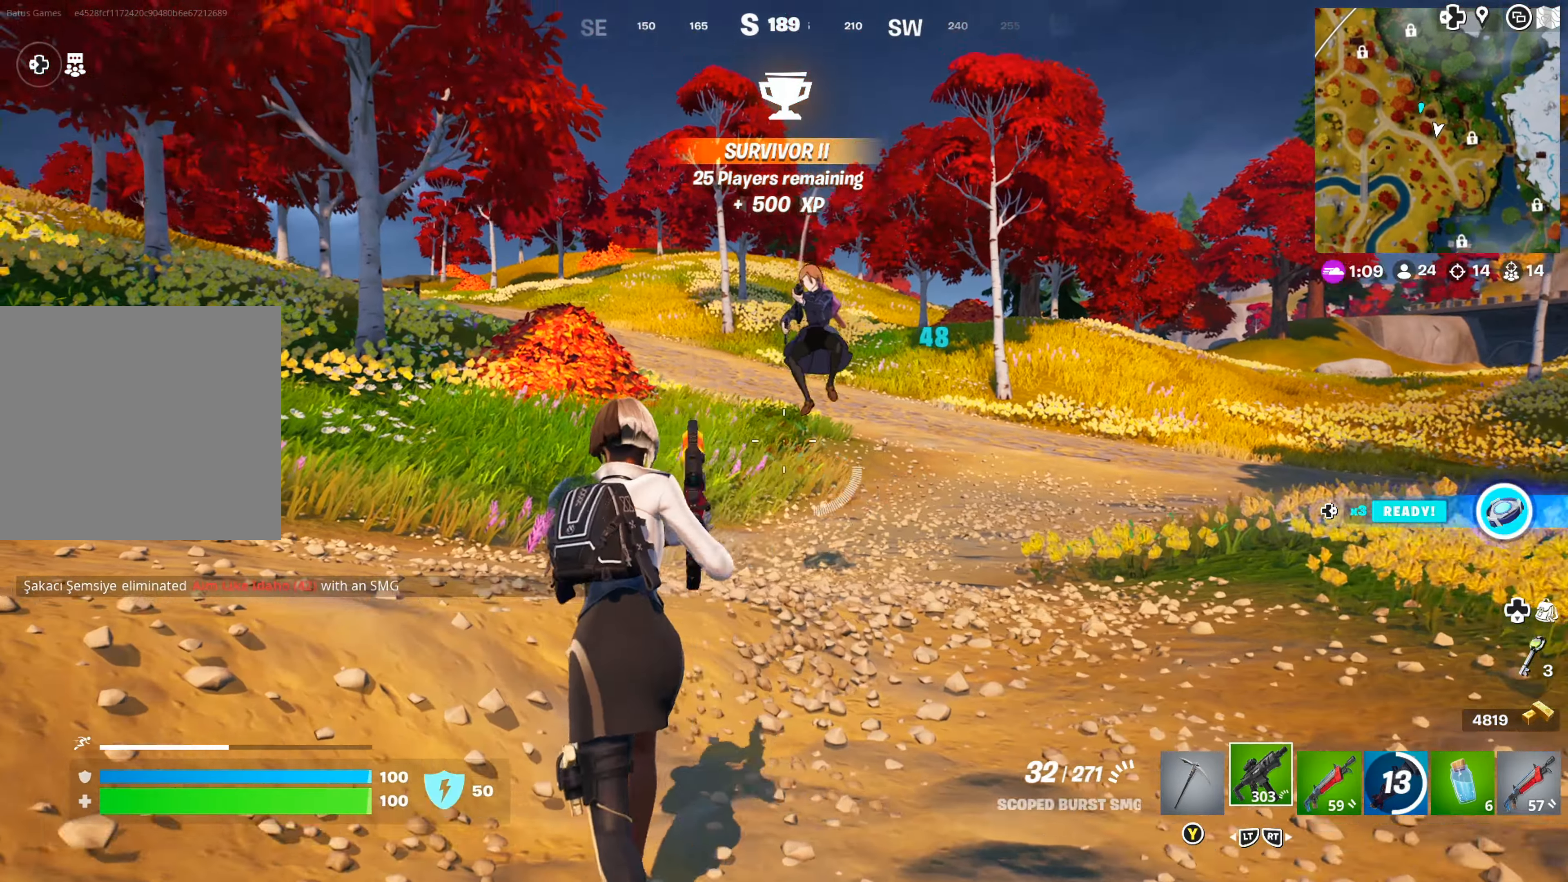
{"buttons": ["L1", "R1"], "left_stick": "up-left", "right_stick": "down-right", "events": [[66, "L1", "down"], [66, "right_stick", "center"], [83, "R1", "down"], [166, "right_stick", "right"], [250, "right_stick", "down-right"]]}
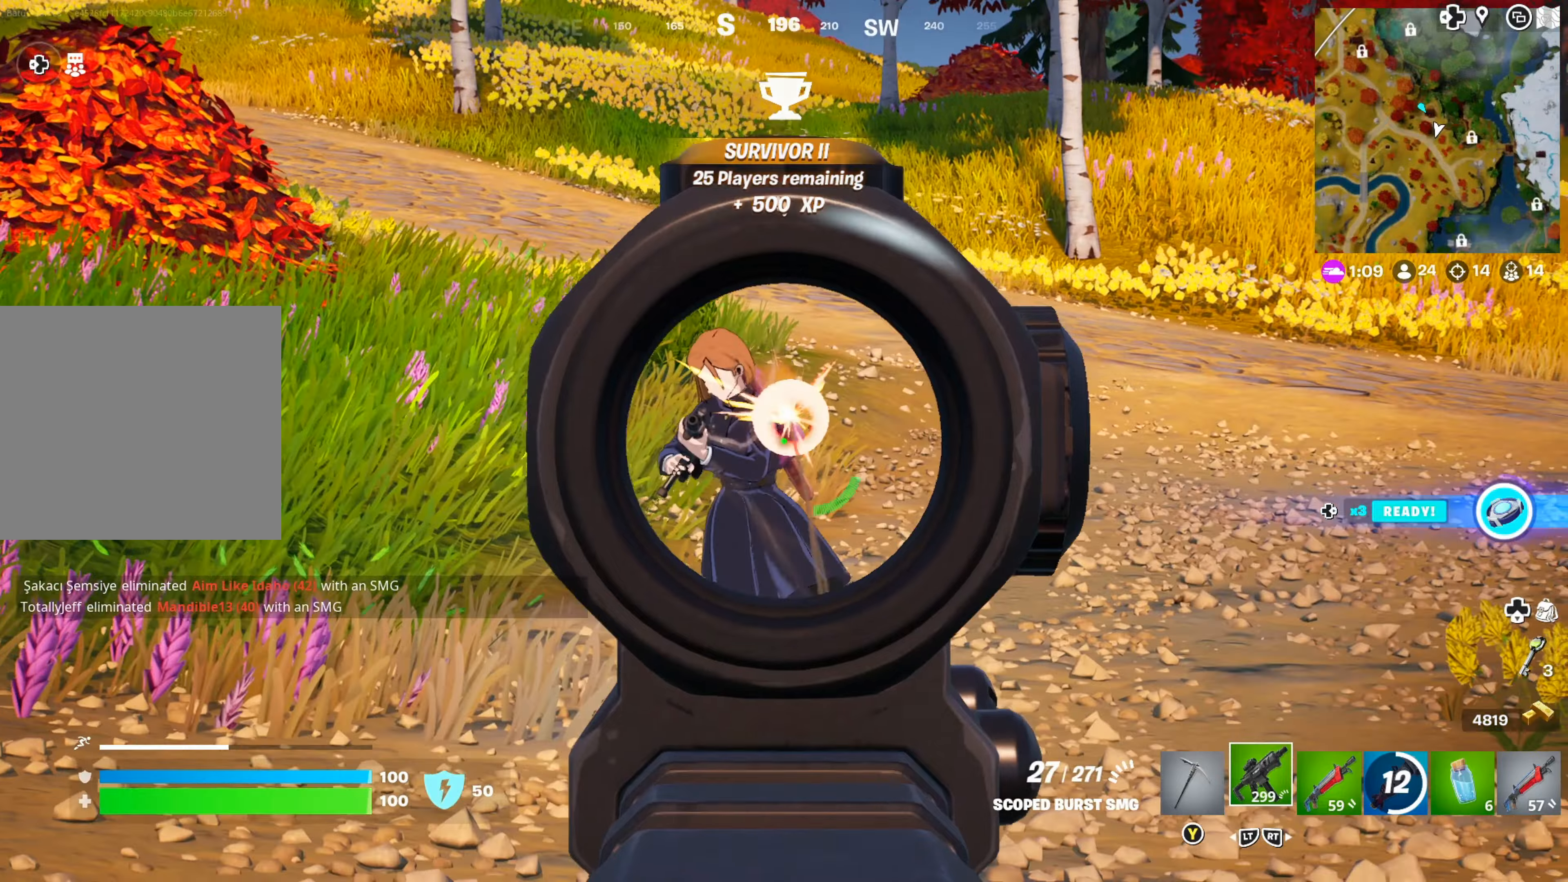
{"buttons": ["L1", "R1"], "left_stick": "up-left", "right_stick": "center", "events": [[83, "right_stick", "left"], [433, "right_stick", "down"], [500, "right_stick", "center"]]}
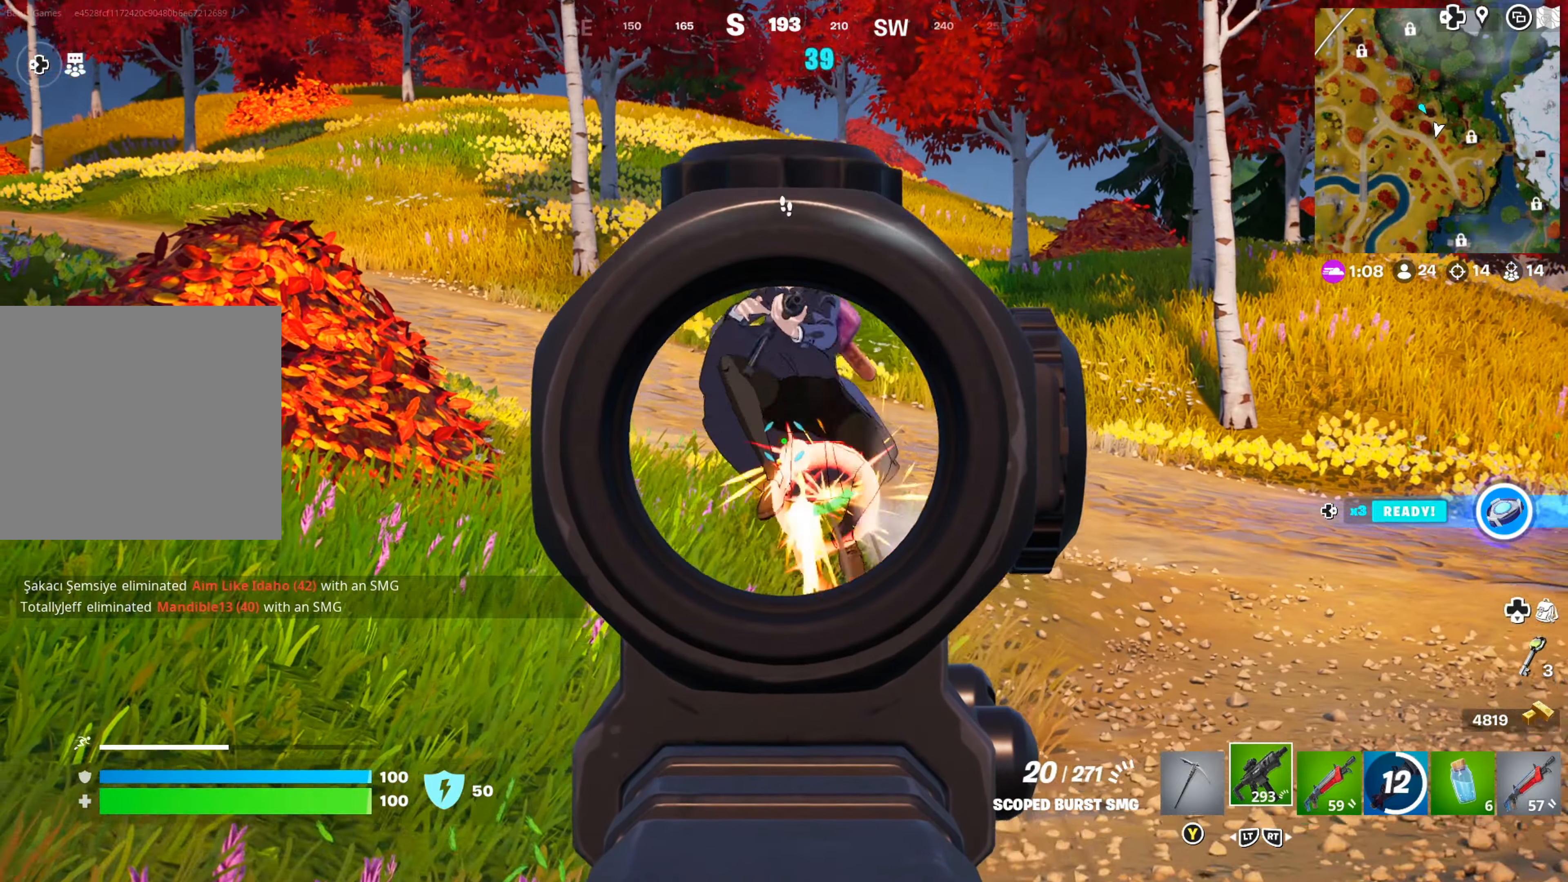
{"buttons": ["L1", "R1"], "left_stick": "up-left", "right_stick": "down-right", "events": [[67, "right_stick", "up-left"], [233, "right_stick", "center"], [317, "right_stick", "down"], [417, "right_stick", "down-right"]]}
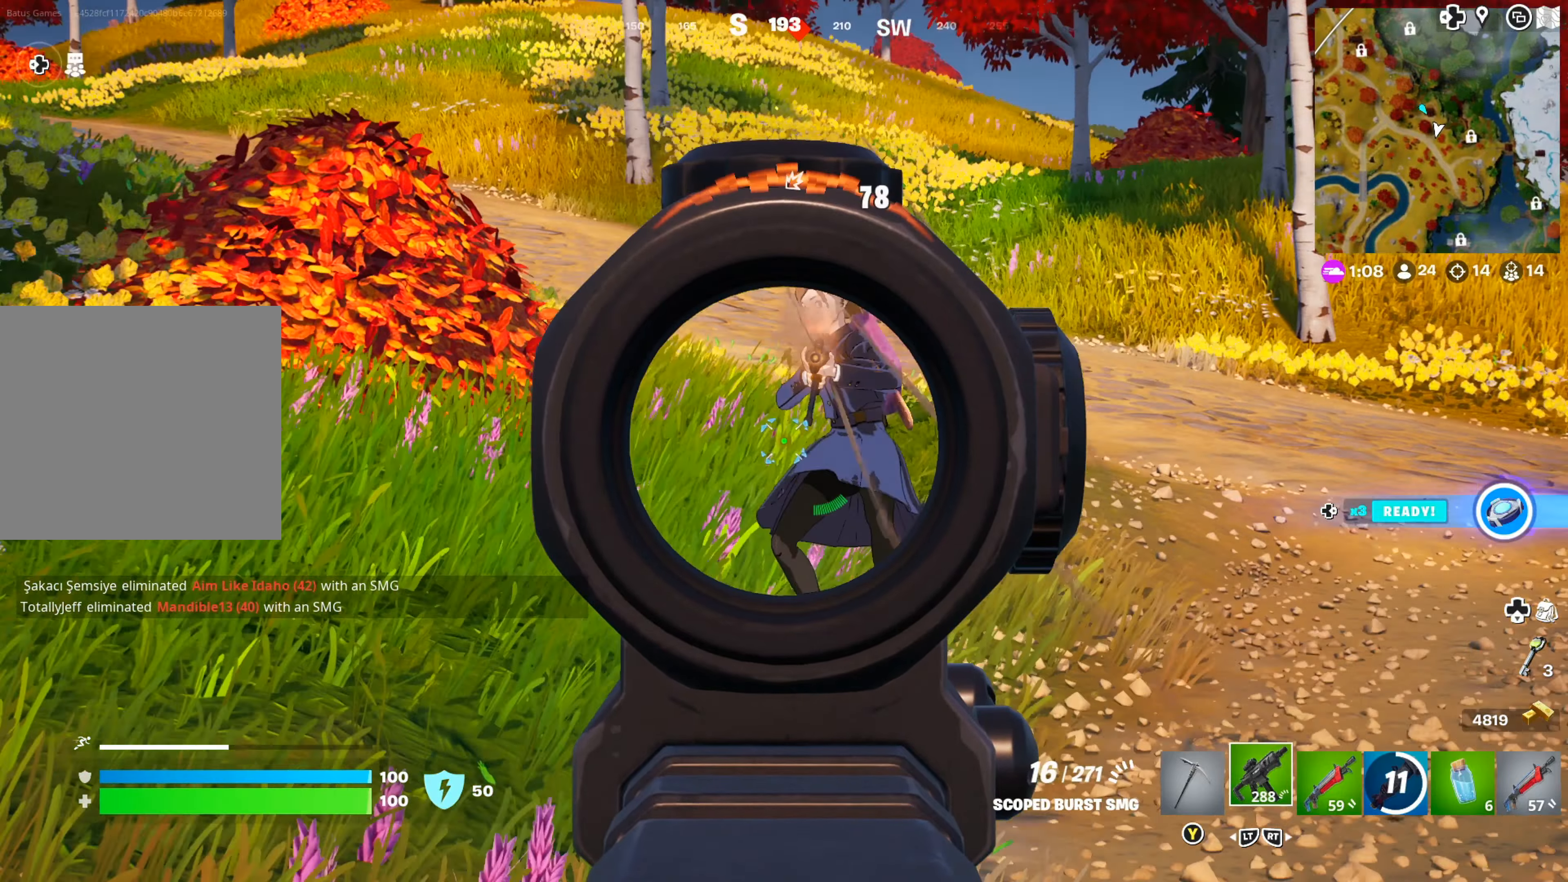
{"buttons": ["L1", "R1"], "left_stick": "up-left", "right_stick": "center", "events": [[83, "right_stick", "down"], [367, "right_stick", "right"], [433, "right_stick", "center"], [450, "R1", "up"], [467, "R1", "down"]]}
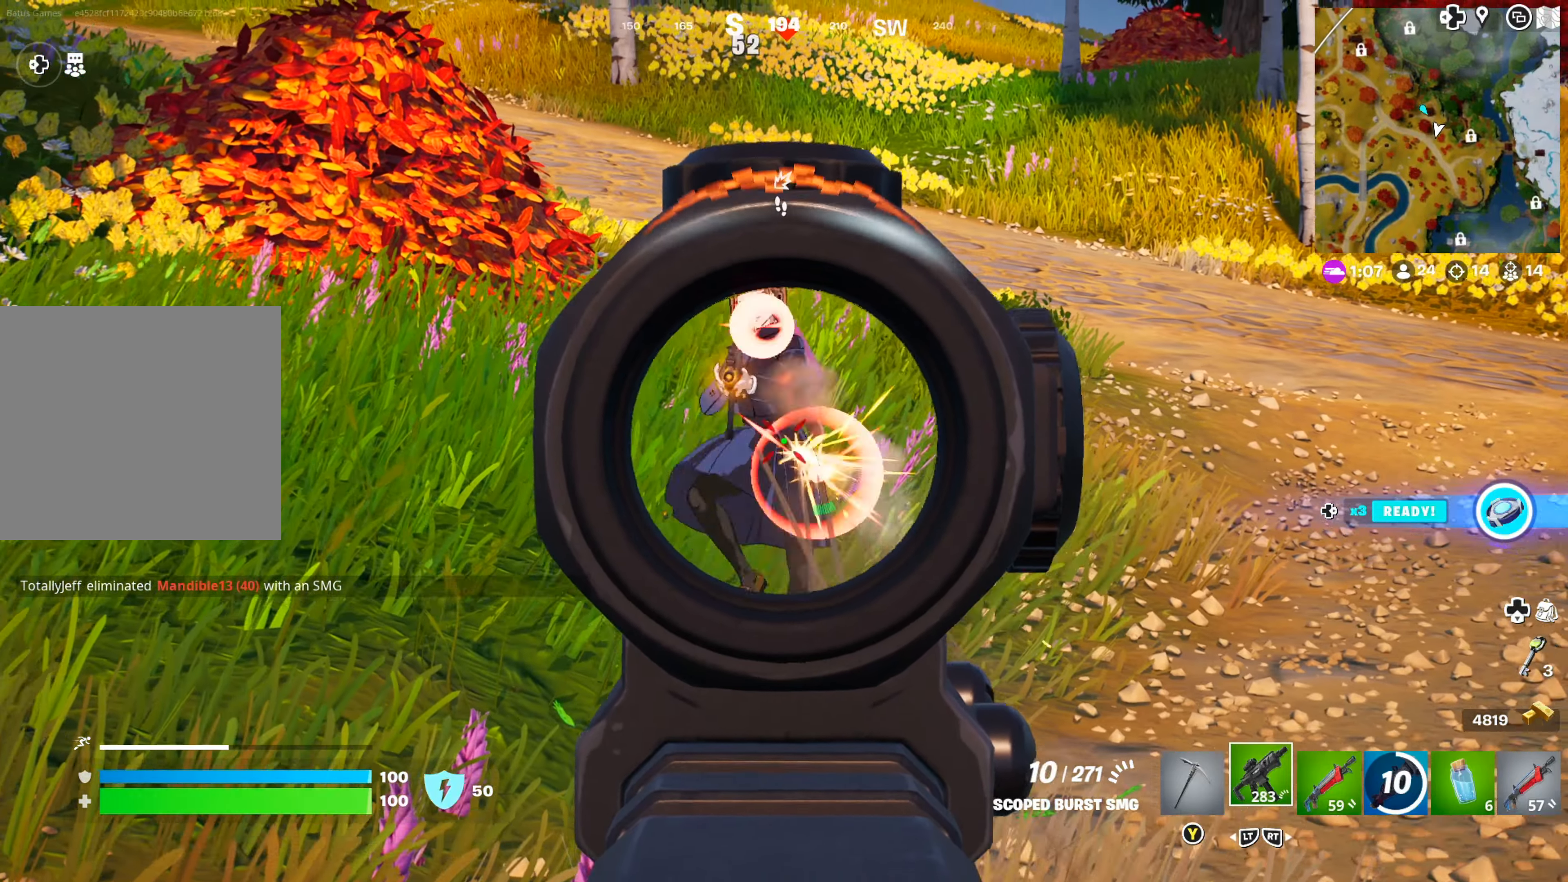
{"buttons": [], "left_stick": "up", "right_stick": "center", "events": [[33, "R1", "up"], [250, "L1", "up"], [383, "left_stick", "up"]]}
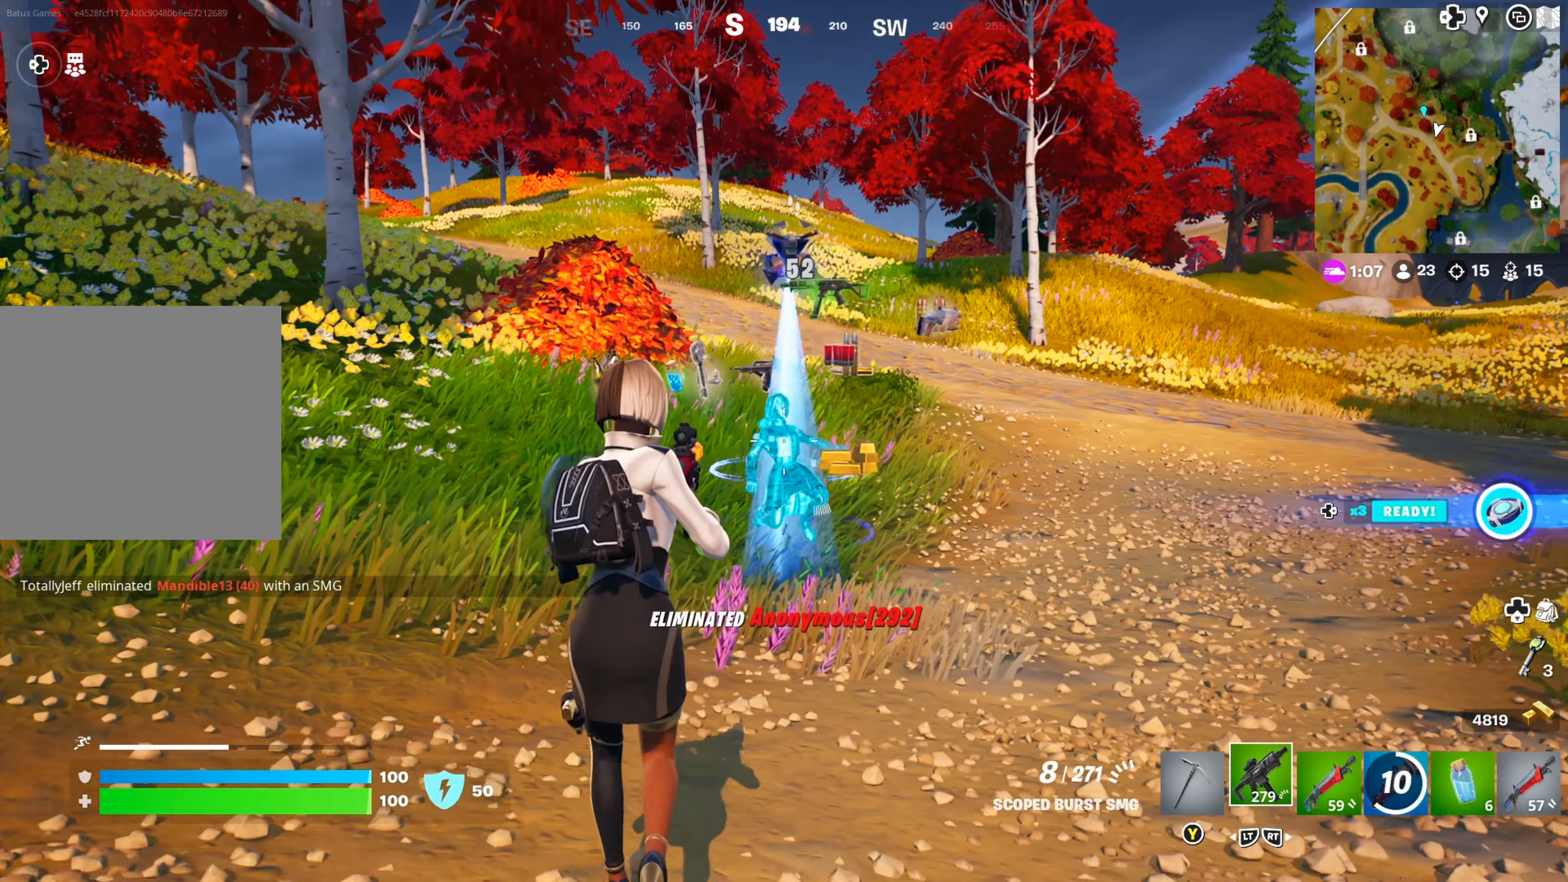
{"buttons": [], "left_stick": "up", "right_stick": "center", "events": [[83, "left_stick", "up-right"], [167, "L3", "down"], [300, "L3", "up"], [300, "right_stick", "right"], [417, "left_stick", "up"], [433, "right_stick", "center"]]}
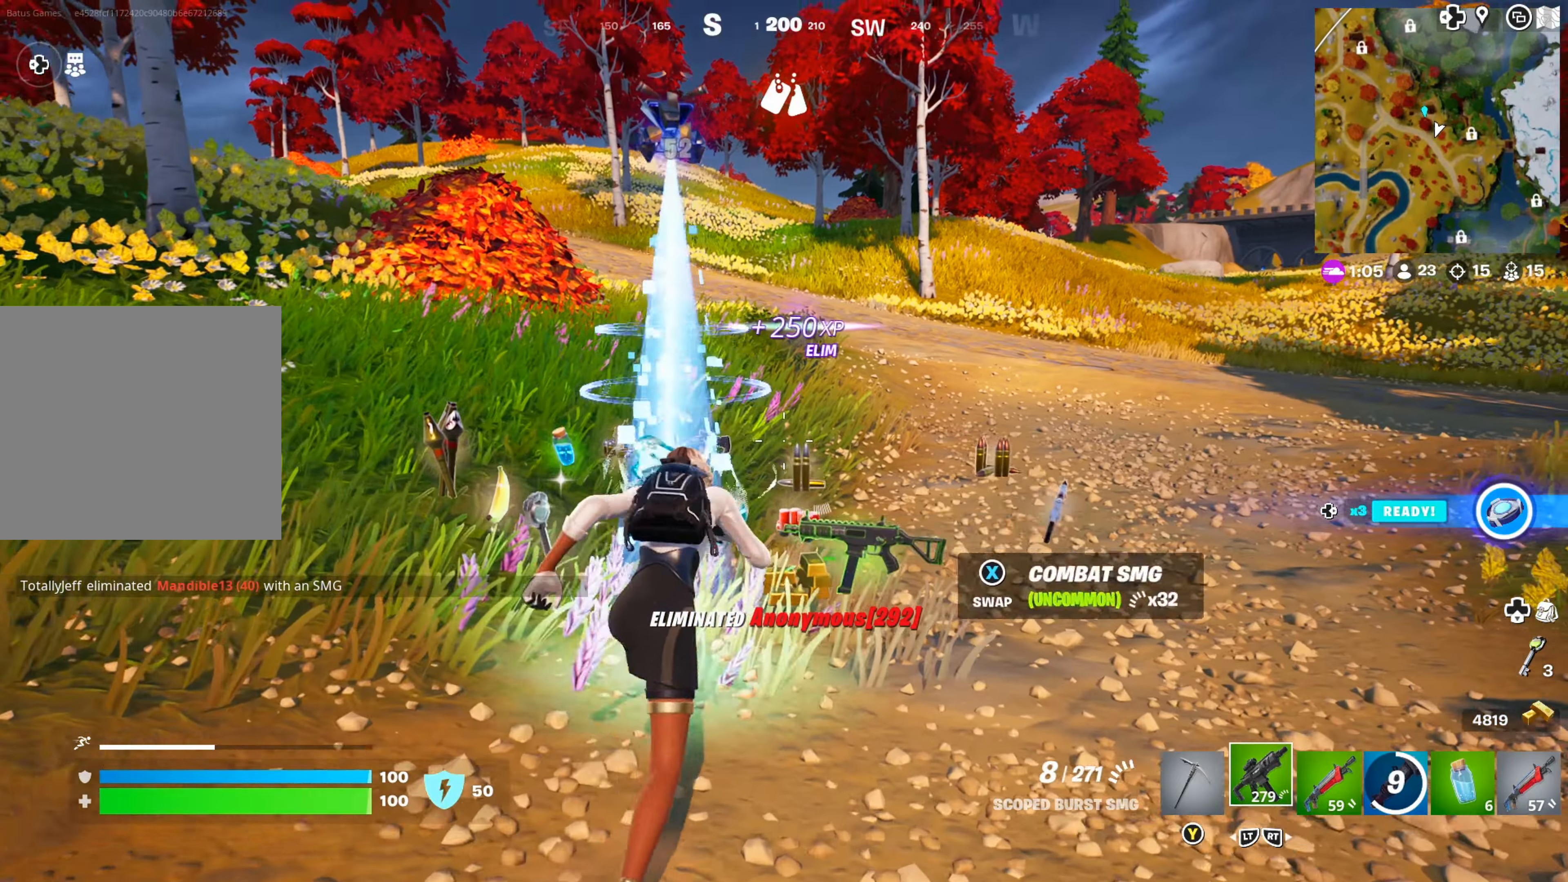
{"buttons": [], "left_stick": "down-left", "right_stick": "left", "events": [[267, "left_stick", "right"], [483, "right_stick", "left"], [500, "left_stick", "down-left"]]}
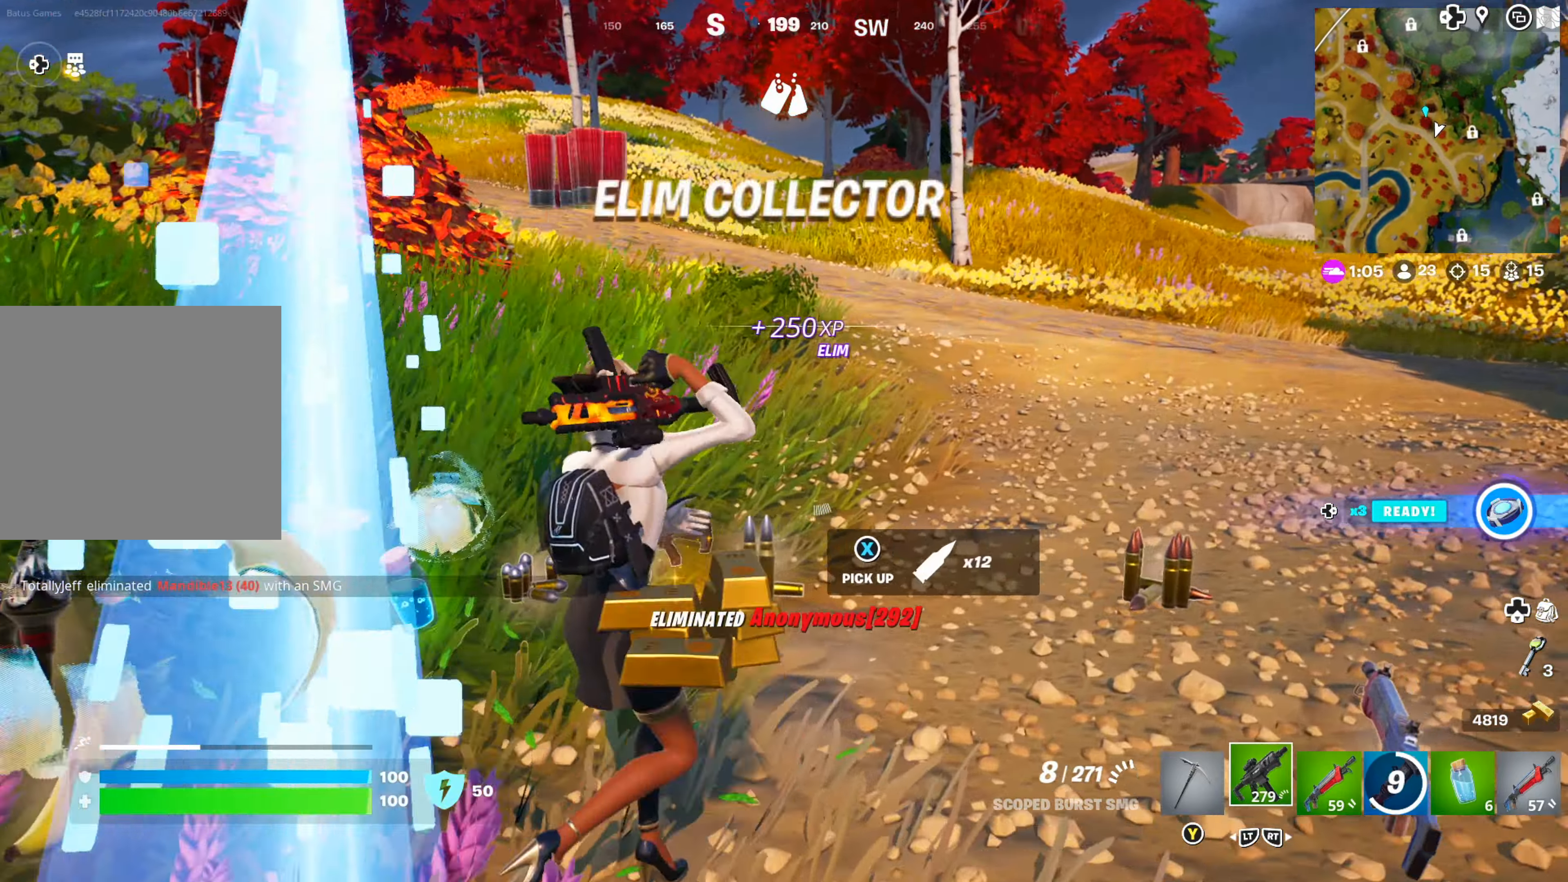
{"buttons": [], "left_stick": "up", "right_stick": "left", "events": [[17, "left_stick", "left"], [200, "right_stick", "center"], [333, "right_stick", "left"], [417, "left_stick", "up"]]}
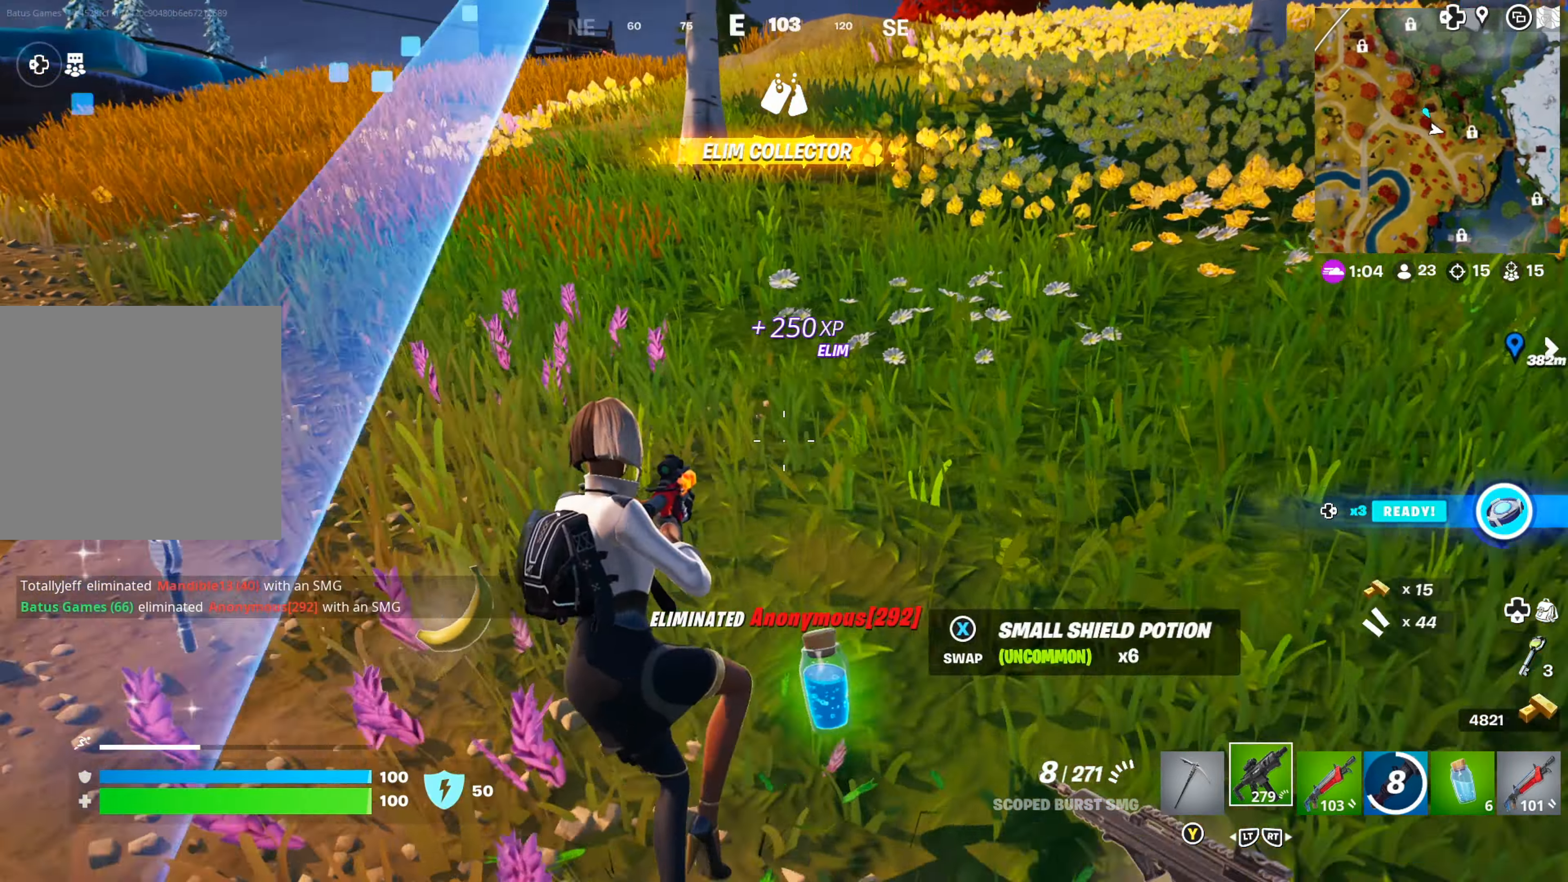
{"buttons": [], "left_stick": "up-left", "right_stick": "left", "events": [[33, "right_stick", "center"], [100, "left_stick", "up-left"], [167, "right_stick", "left"], [250, "left_stick", "left"], [483, "left_stick", "up-left"]]}
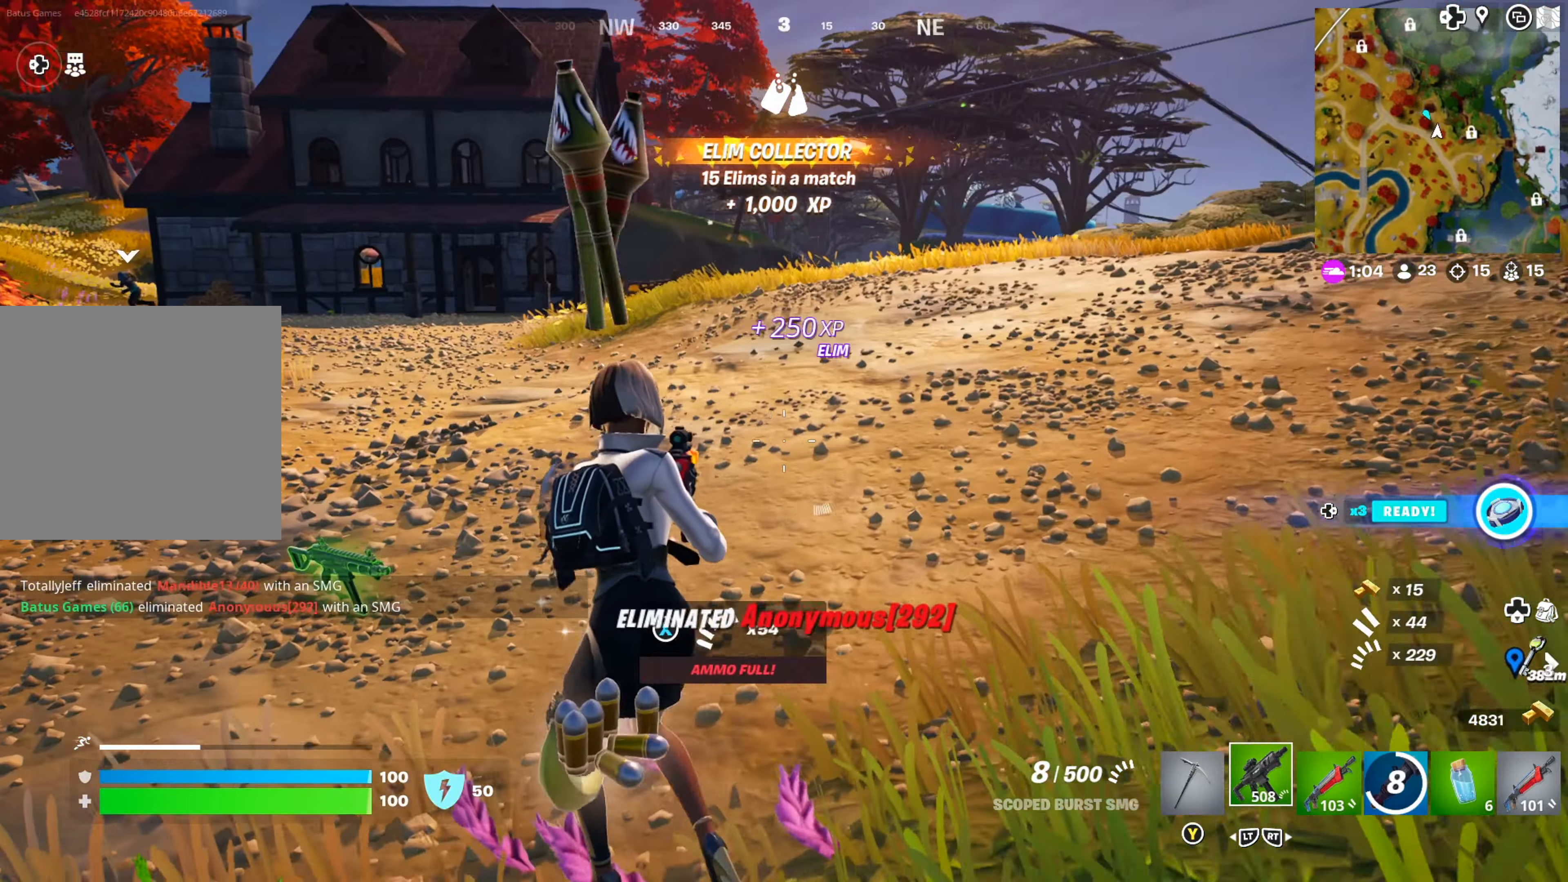
{"buttons": [], "left_stick": "up", "right_stick": "center", "events": [[17, "right_stick", "center"], [83, "left_stick", "up"], [317, "L3", "down"], [433, "L3", "up"]]}
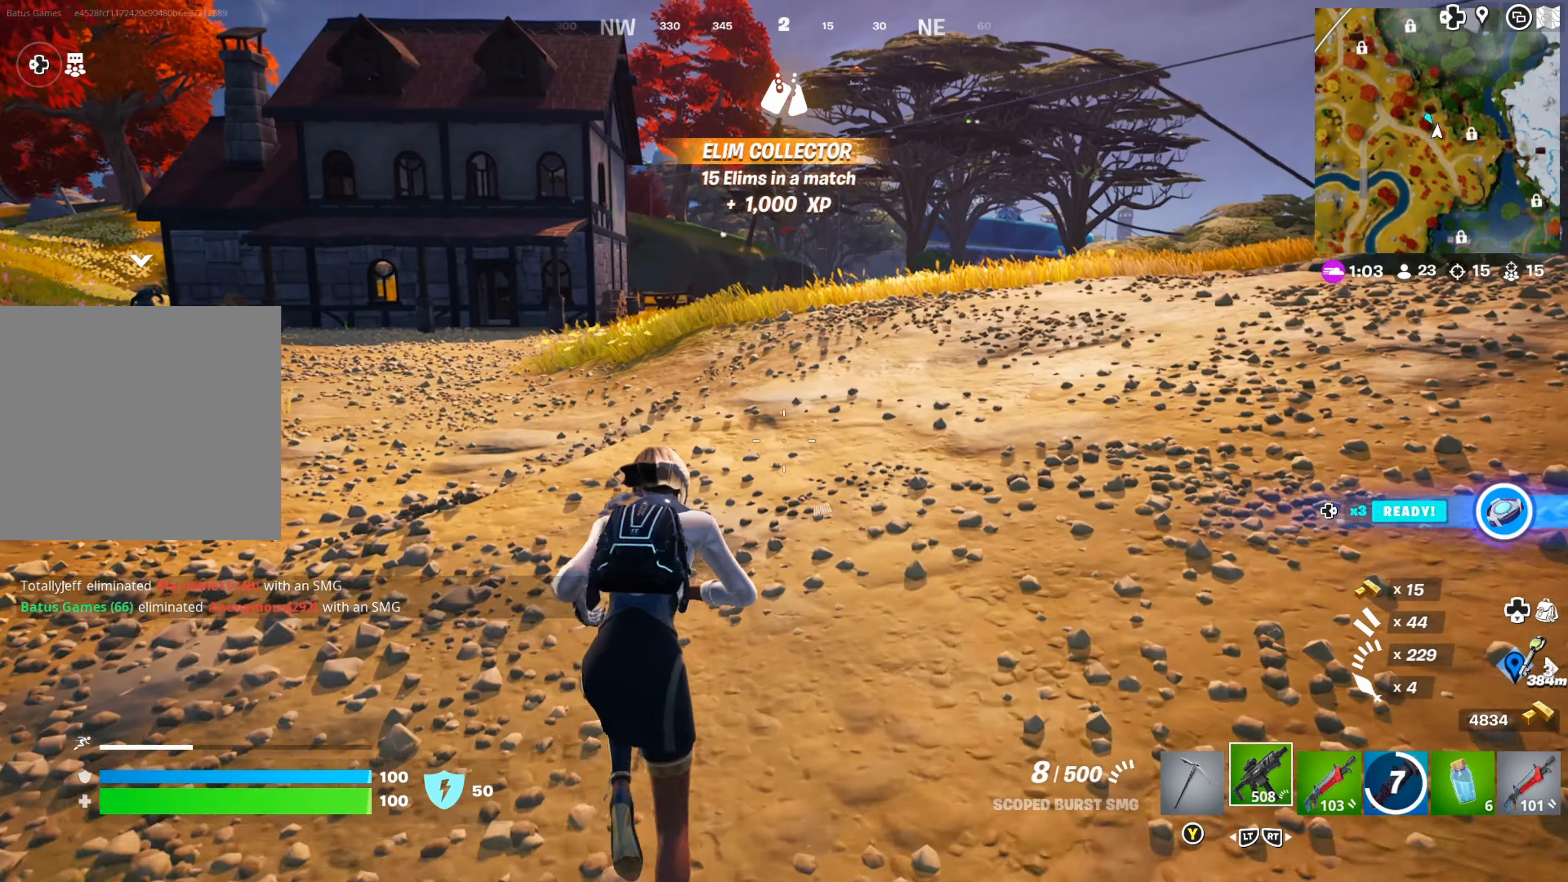
{"buttons": [], "left_stick": "up", "right_stick": "center", "events": []}
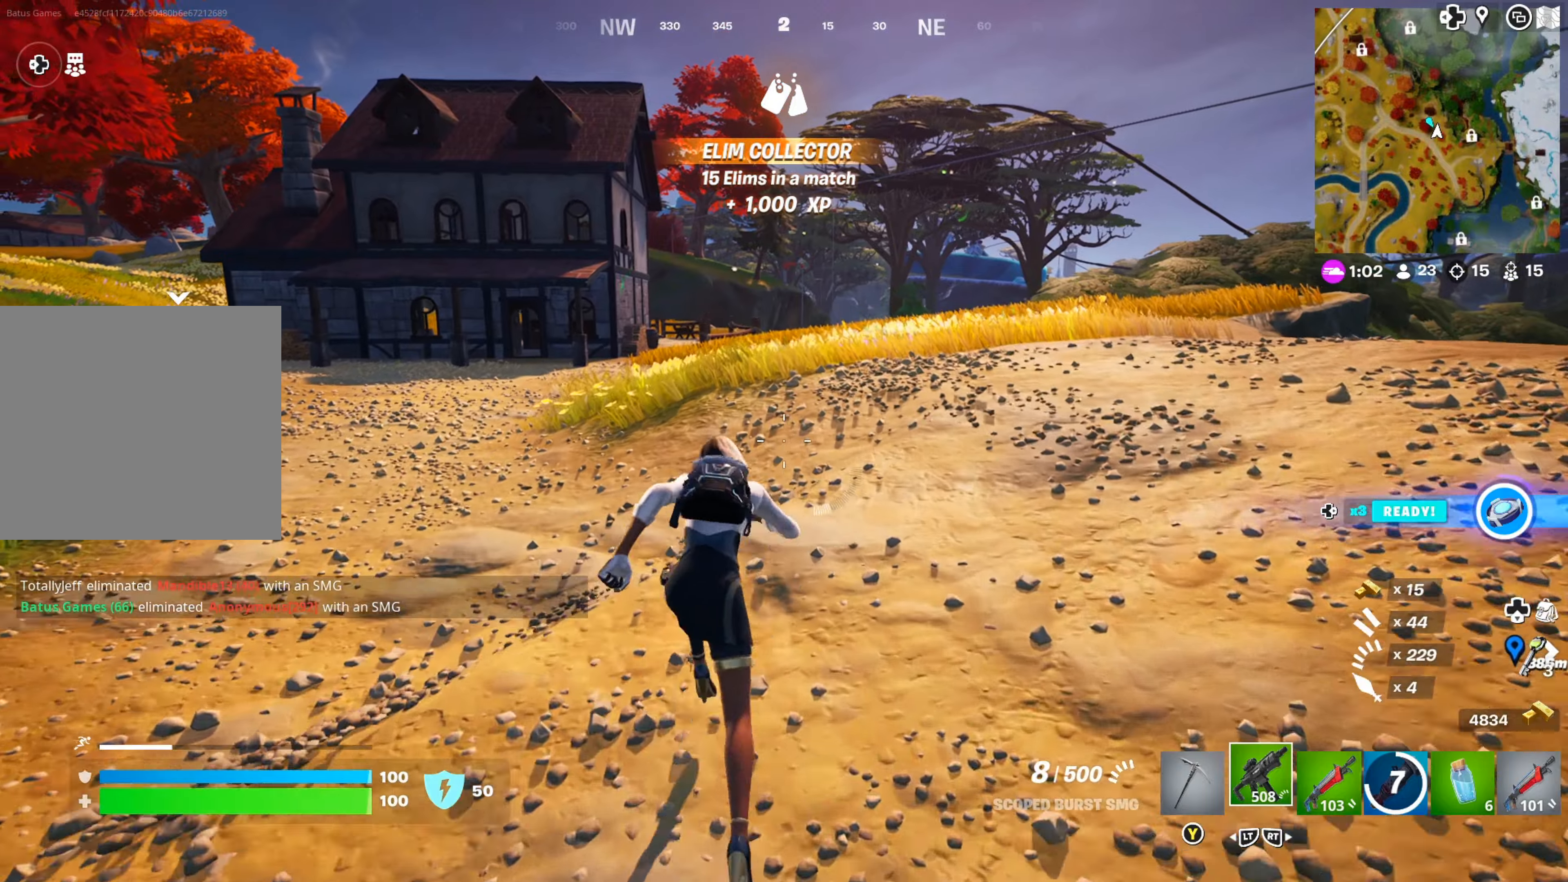
{"buttons": ["A"], "left_stick": "up", "right_stick": "center", "events": [[434, "A", "down"]]}
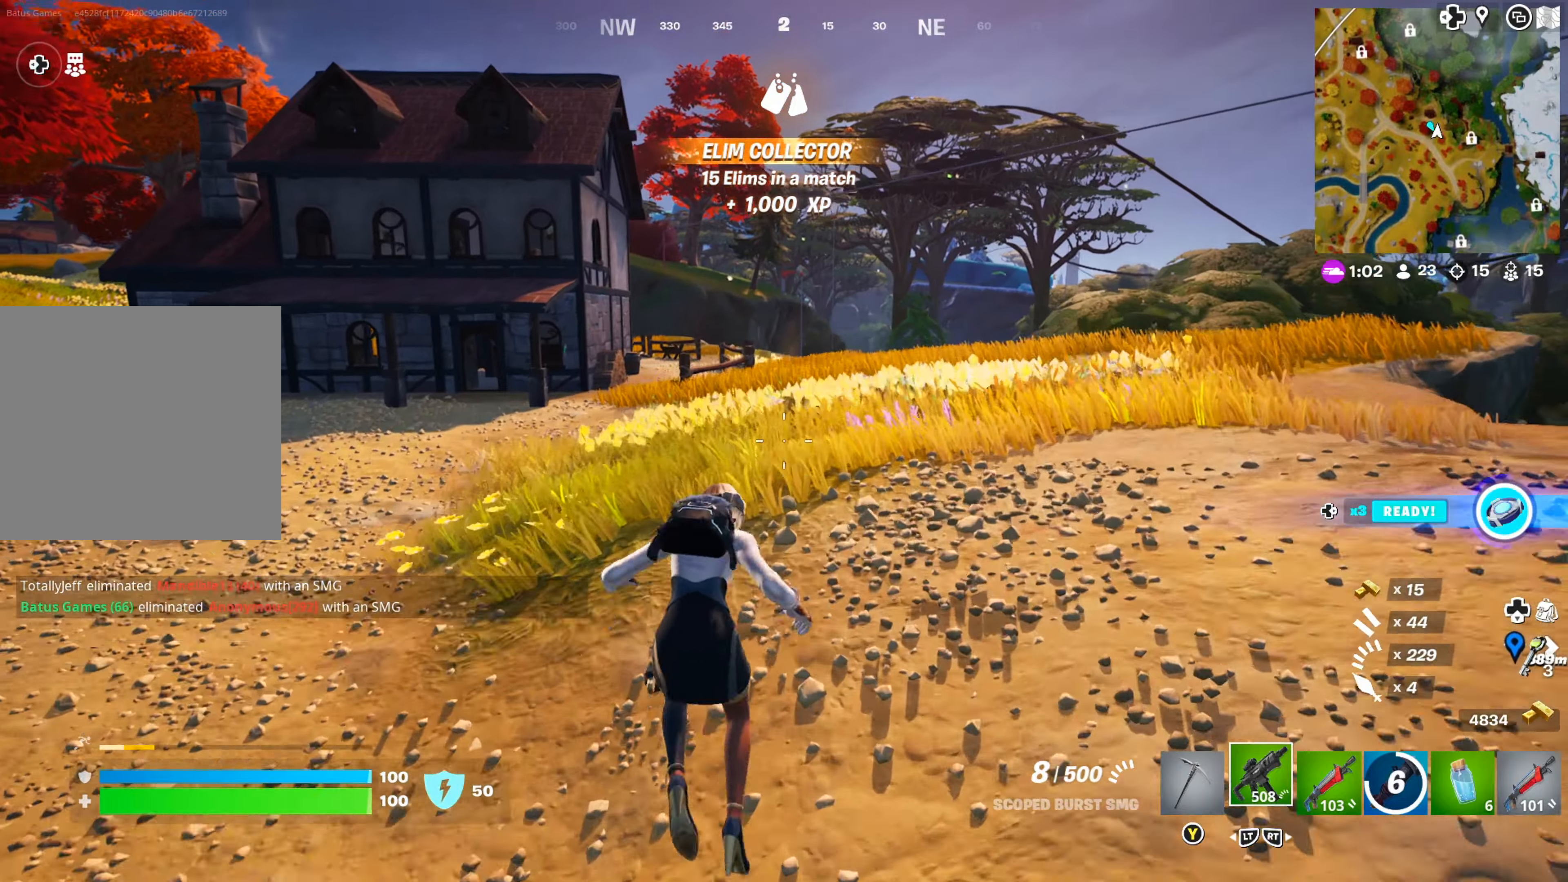
{"buttons": [], "left_stick": "up", "right_stick": "center", "events": [[67, "A", "up"]]}
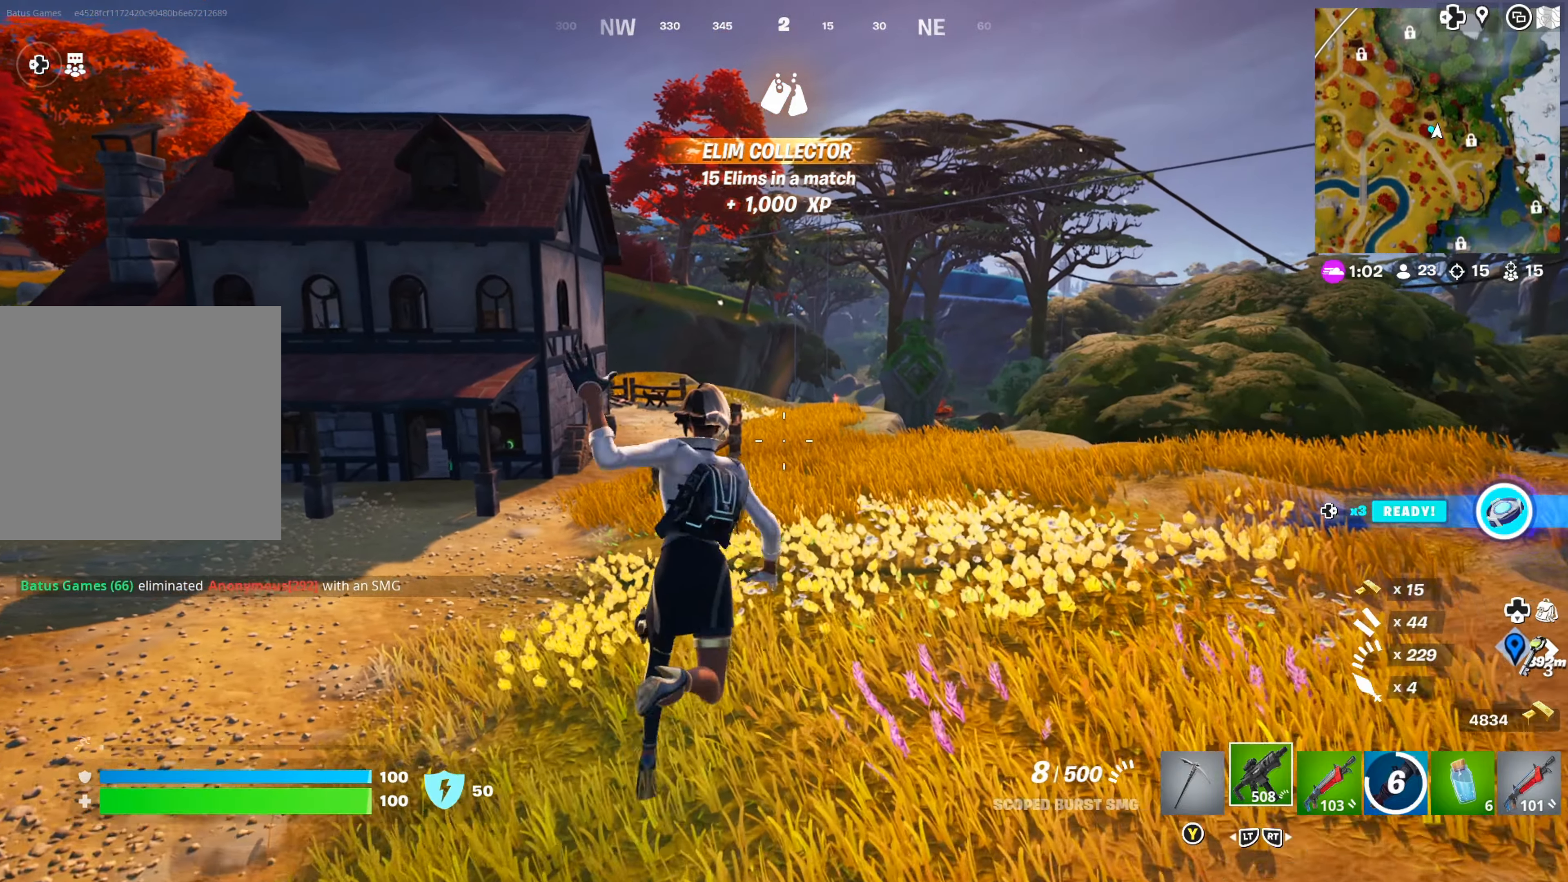
{"buttons": [], "left_stick": "up", "right_stick": "center", "events": [[100, "right_stick", "right"], [250, "right_stick", "center"]]}
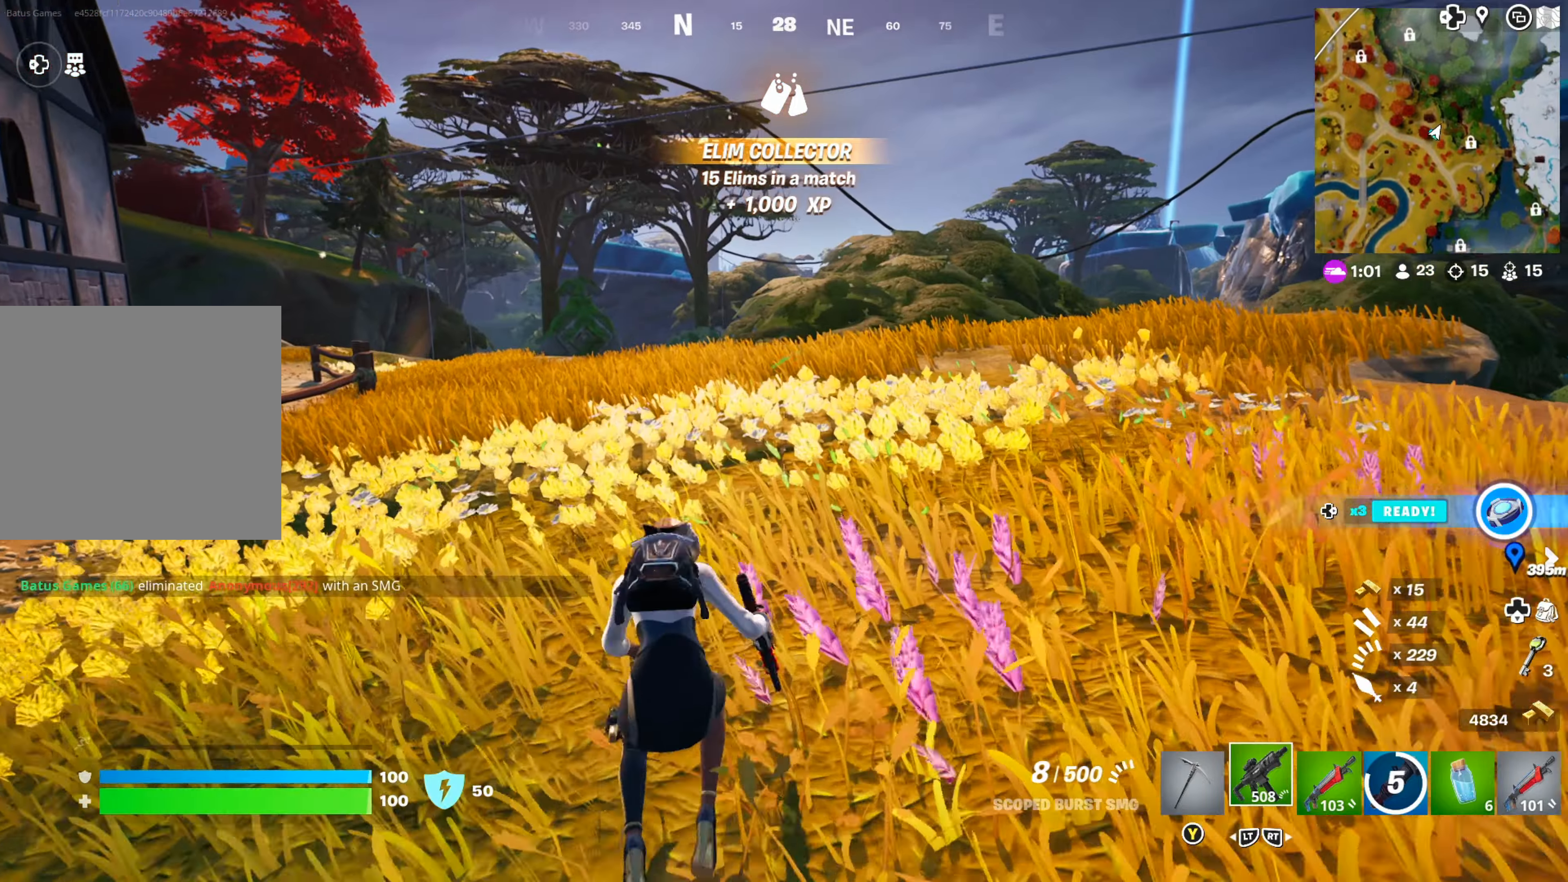
{"buttons": [], "left_stick": "up", "right_stick": "left", "events": [[100, "B", "down"], [234, "B", "up"], [284, "A", "down"], [367, "A", "up"], [500, "right_stick", "left"]]}
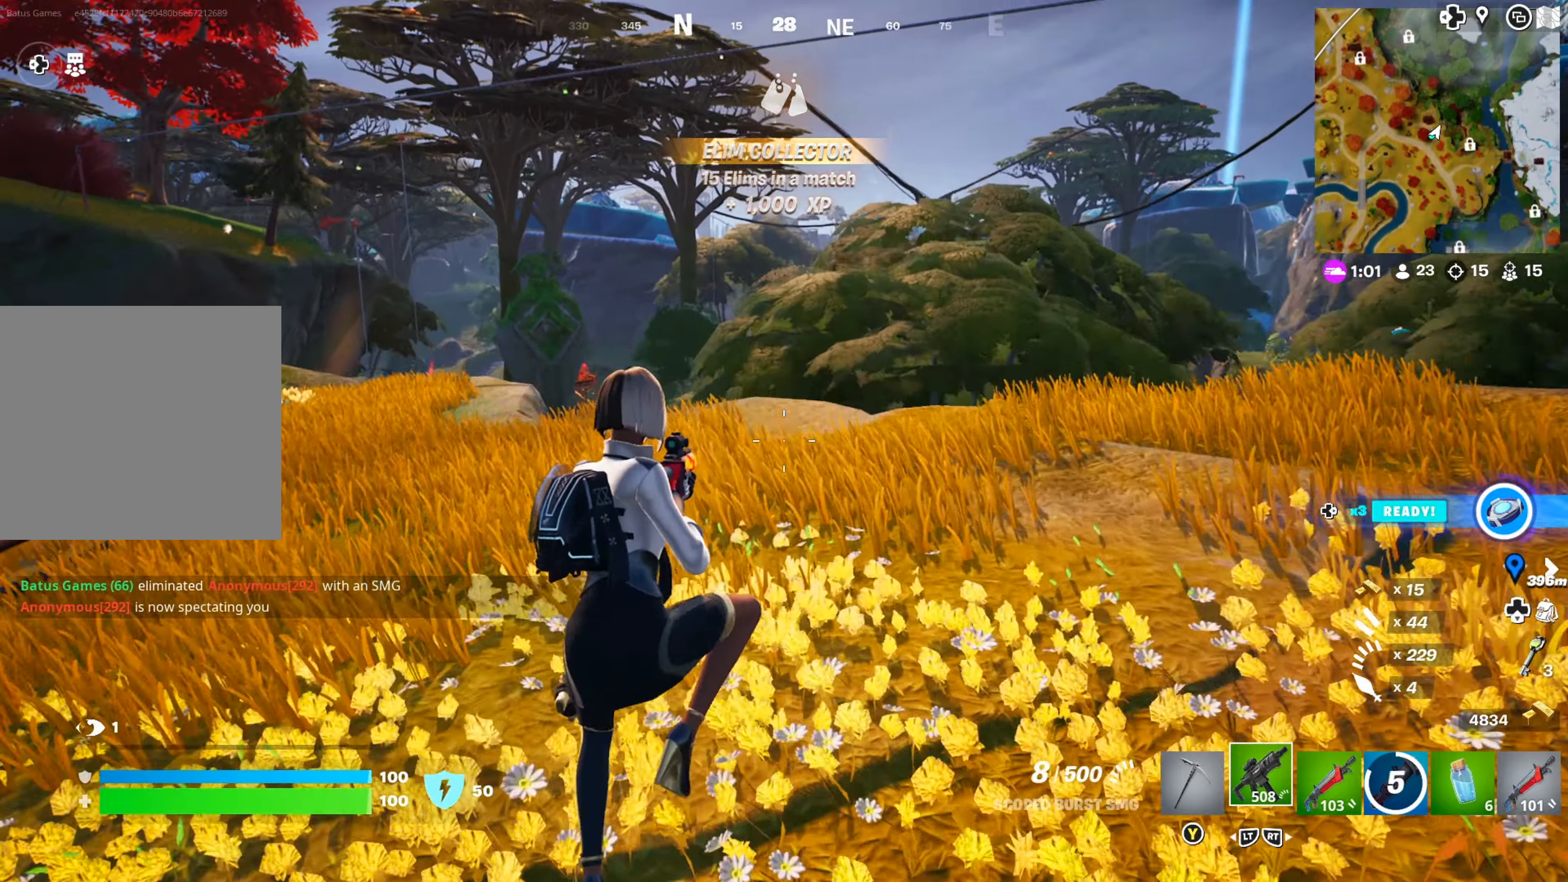
{"buttons": [], "left_stick": "up-right", "right_stick": "center", "events": [[184, "right_stick", "center"], [267, "left_stick", "up-right"]]}
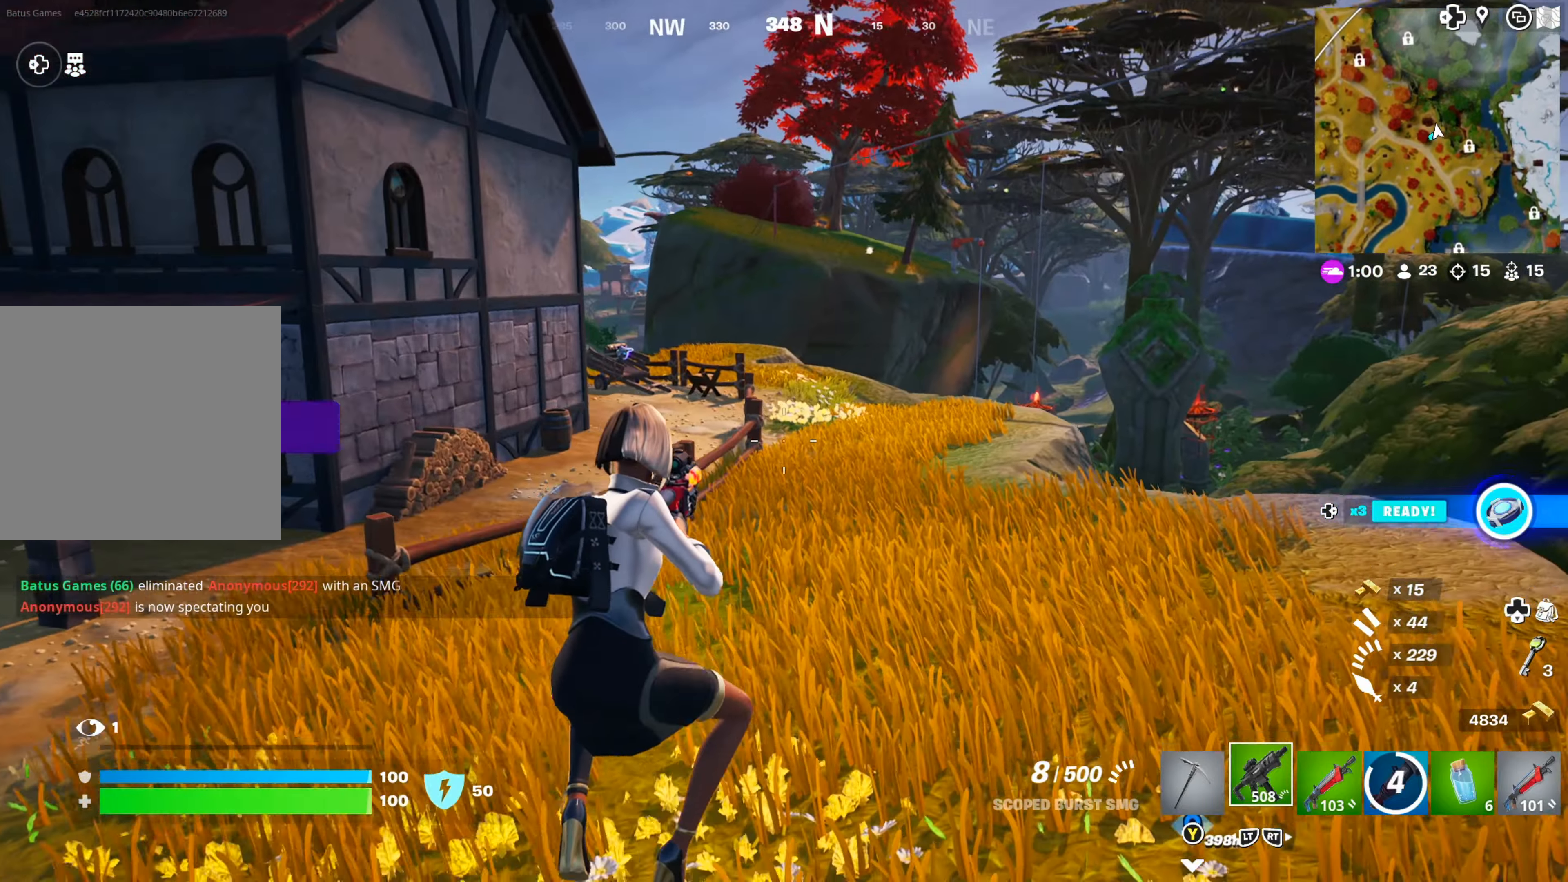
{"buttons": [], "left_stick": "up-right", "right_stick": "center", "events": [[117, "X", "down"], [184, "X", "up"], [267, "X", "down"], [350, "X", "up"]]}
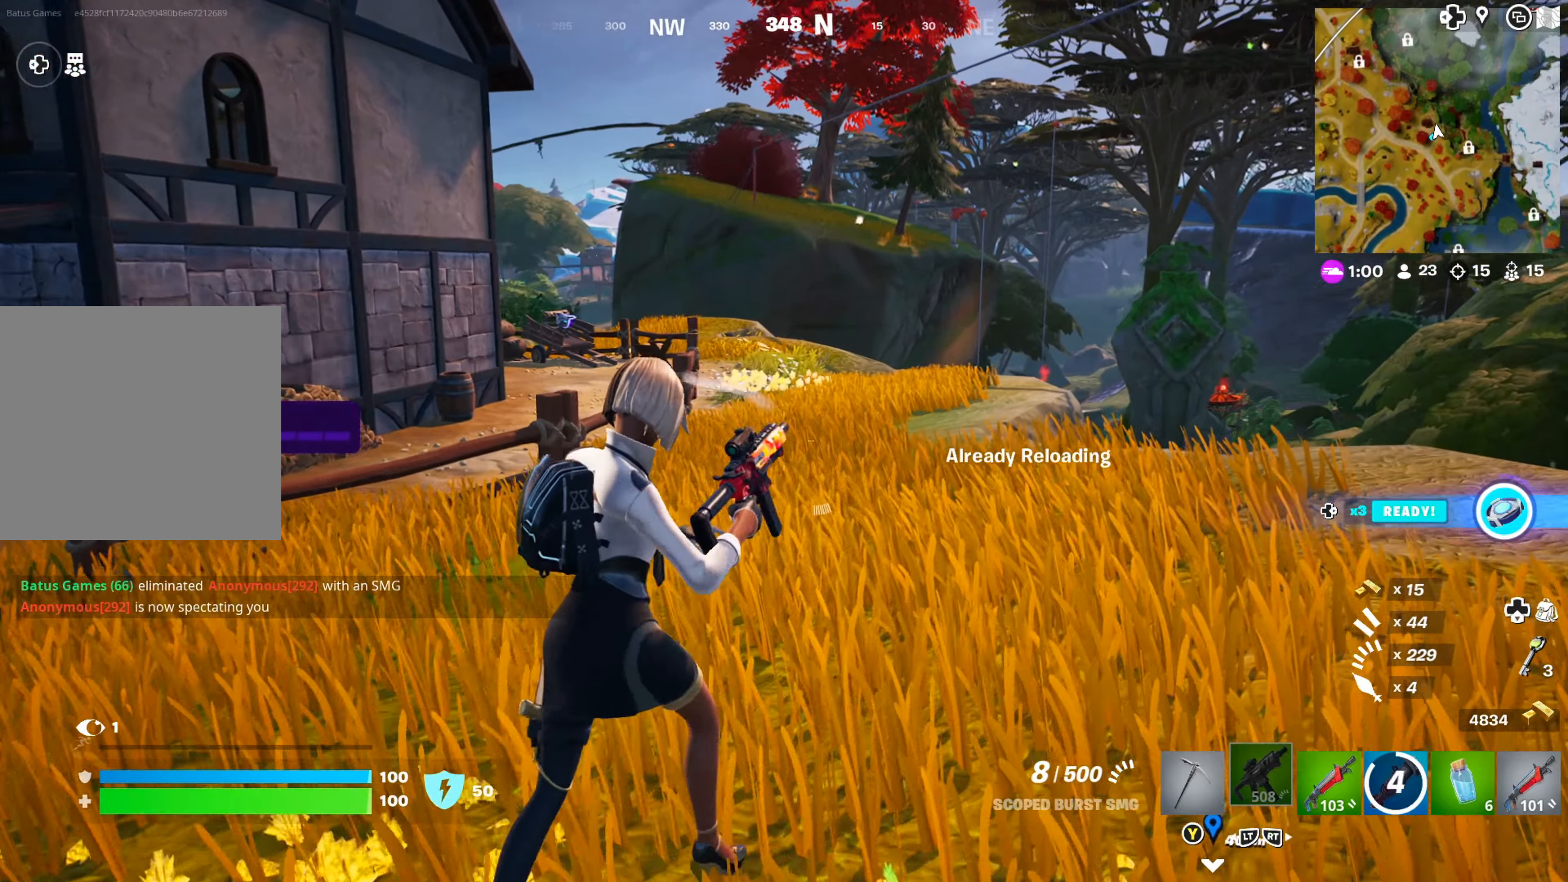
{"buttons": [], "left_stick": "up", "right_stick": "left", "events": [[17, "left_stick", "up"], [50, "right_stick", "right"], [234, "right_stick", "center"], [350, "right_stick", "left"]]}
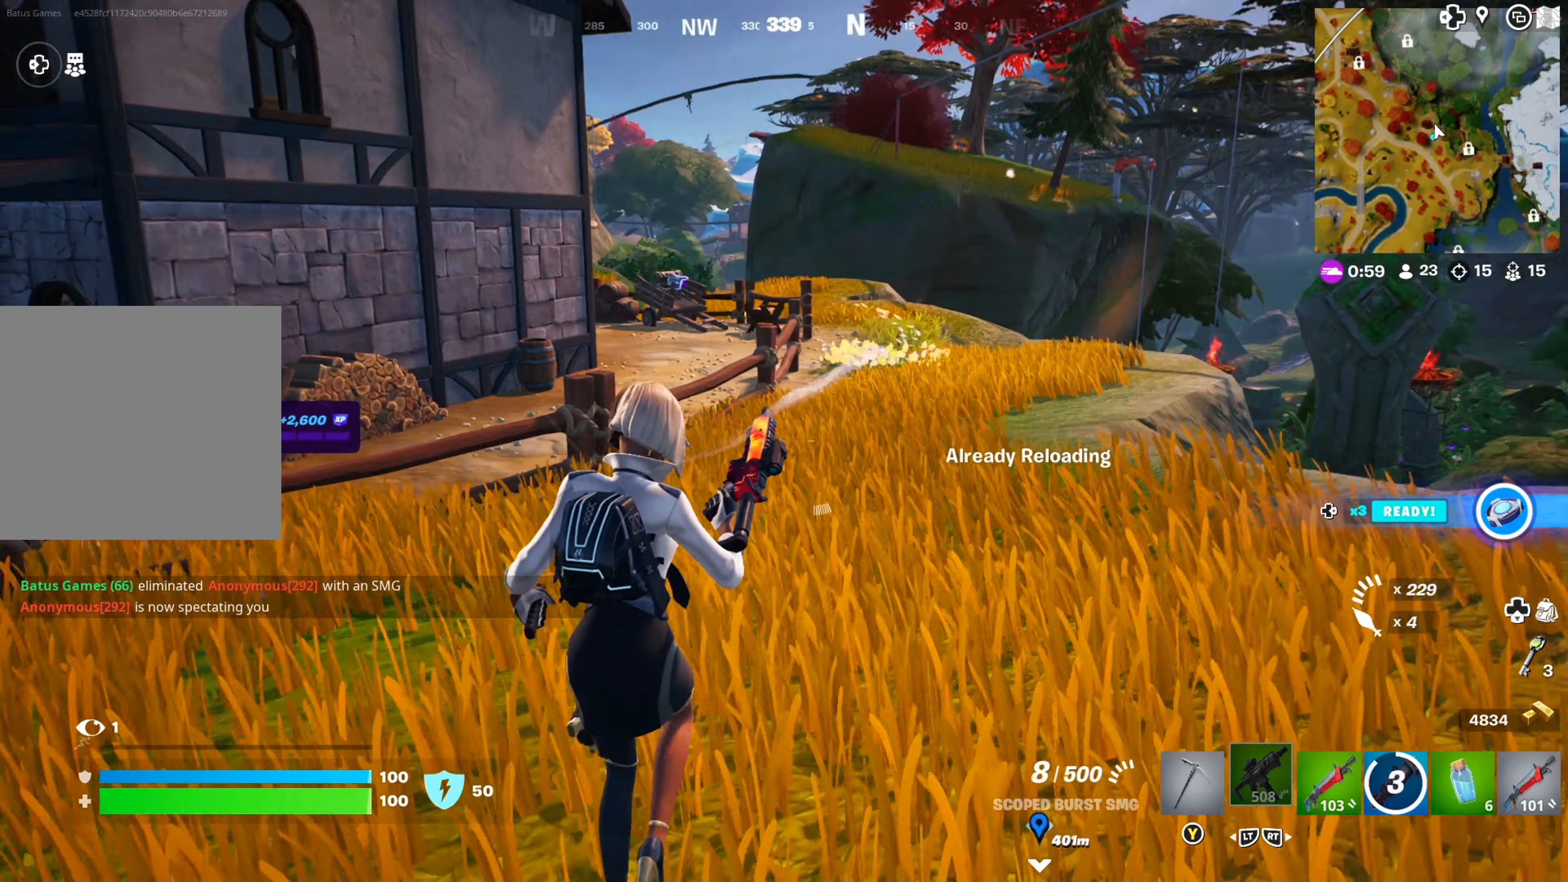
{"buttons": [], "left_stick": "up-right", "right_stick": "center", "events": [[34, "right_stick", "center"], [167, "left_stick", "up-right"]]}
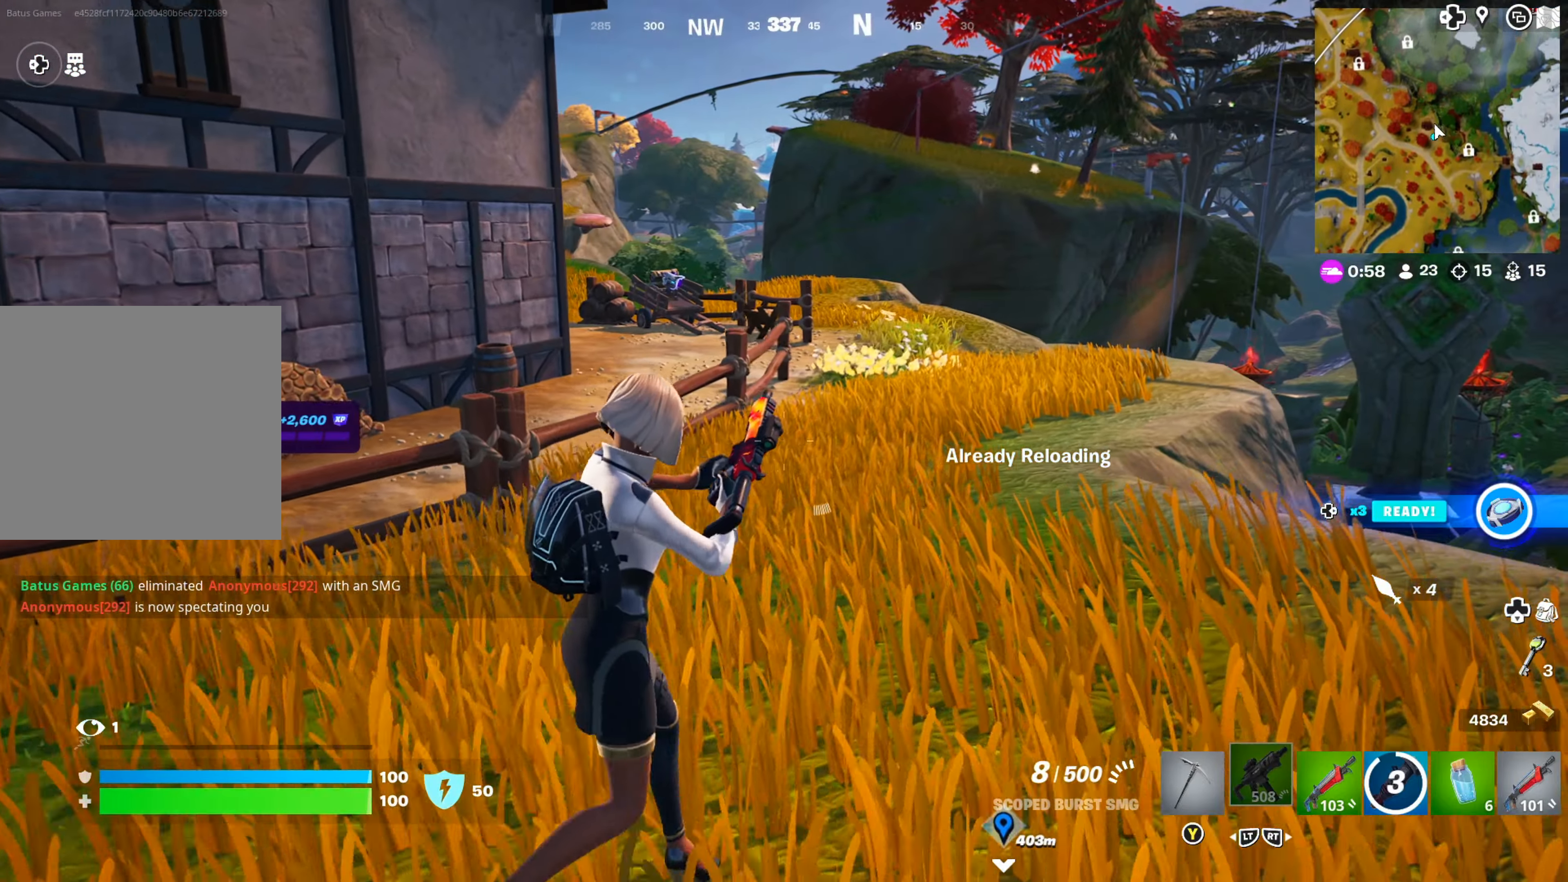
{"buttons": [], "left_stick": "up", "right_stick": "center", "events": [[467, "left_stick", "up"]]}
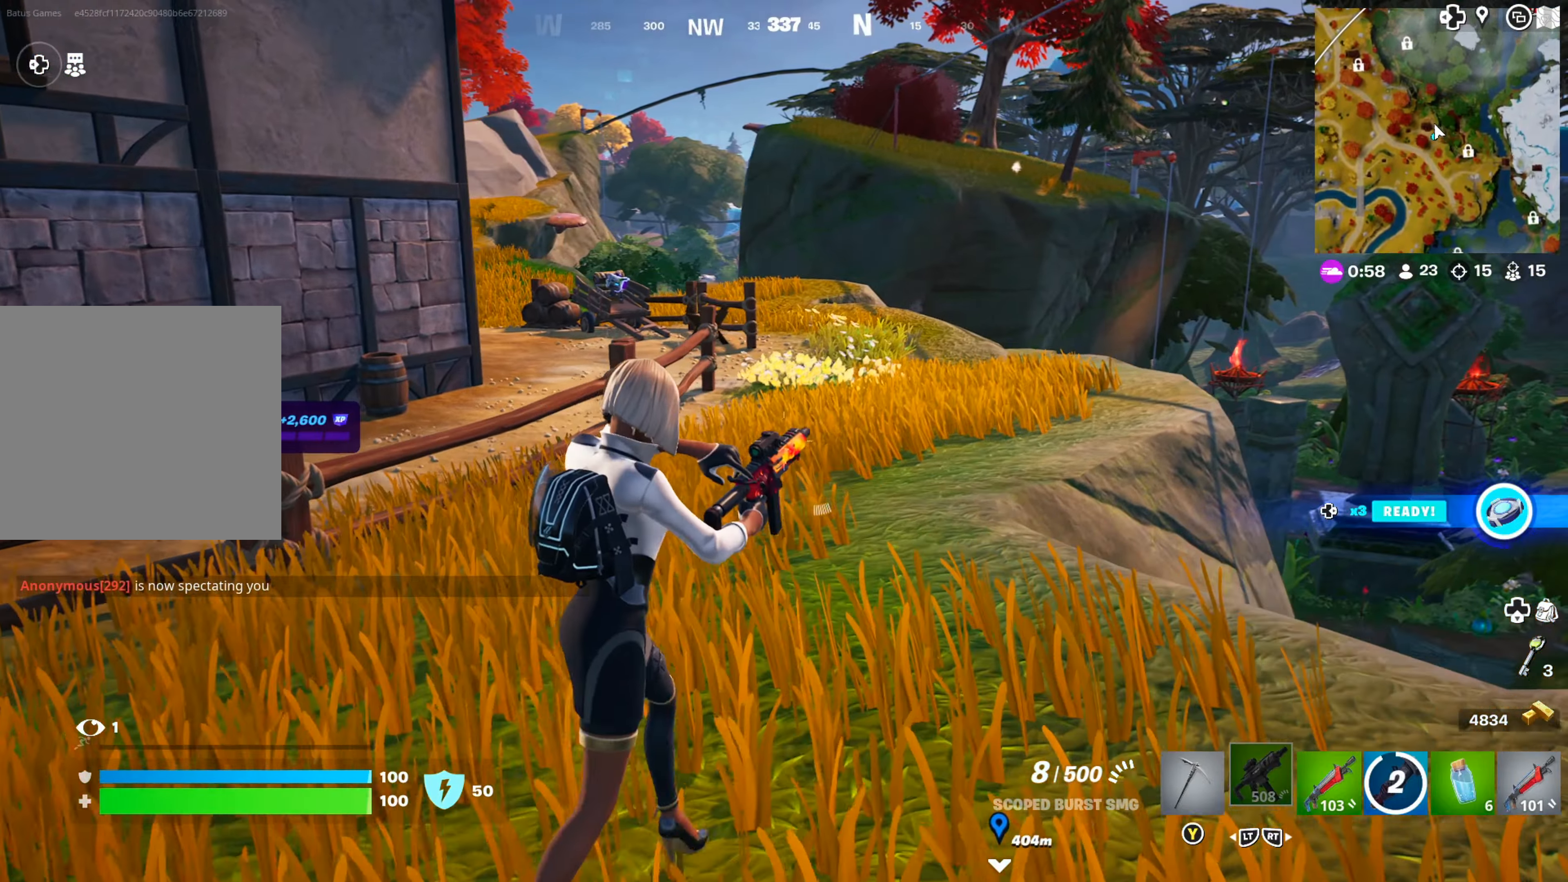
{"buttons": [], "left_stick": "up-left", "right_stick": "center", "events": [[67, "right_stick", "right"], [184, "left_stick", "up-left"], [234, "right_stick", "center"], [350, "right_stick", "down-right"], [500, "right_stick", "center"]]}
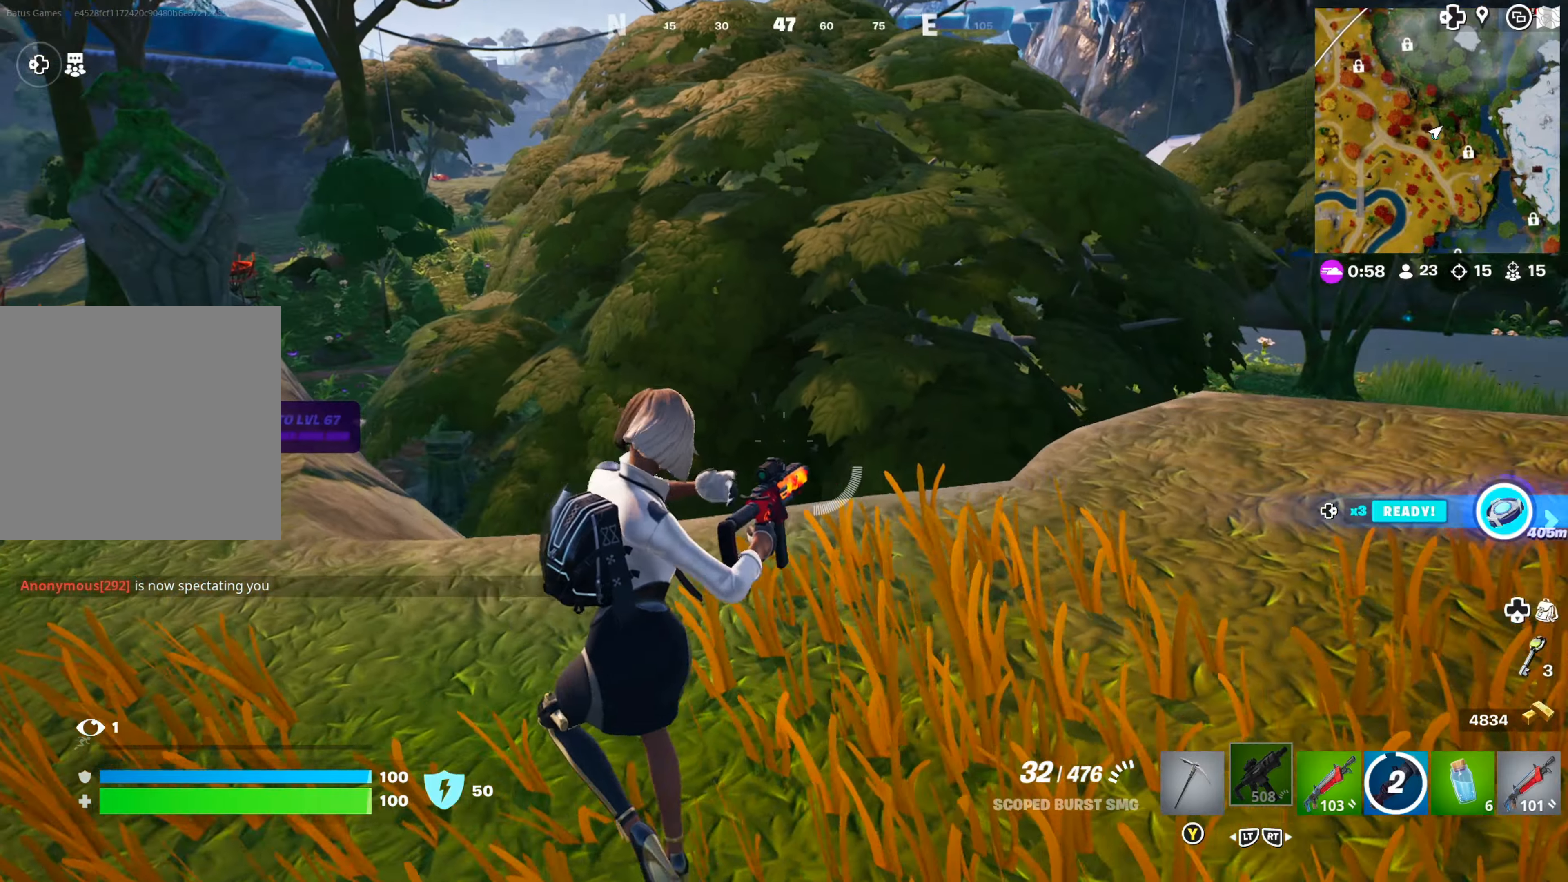
{"buttons": [], "left_stick": "up-left", "right_stick": "down-left", "events": [[50, "left_stick", "up"], [116, "right_stick", "left"], [266, "left_stick", "up-left"], [316, "right_stick", "center"], [500, "right_stick", "down-left"]]}
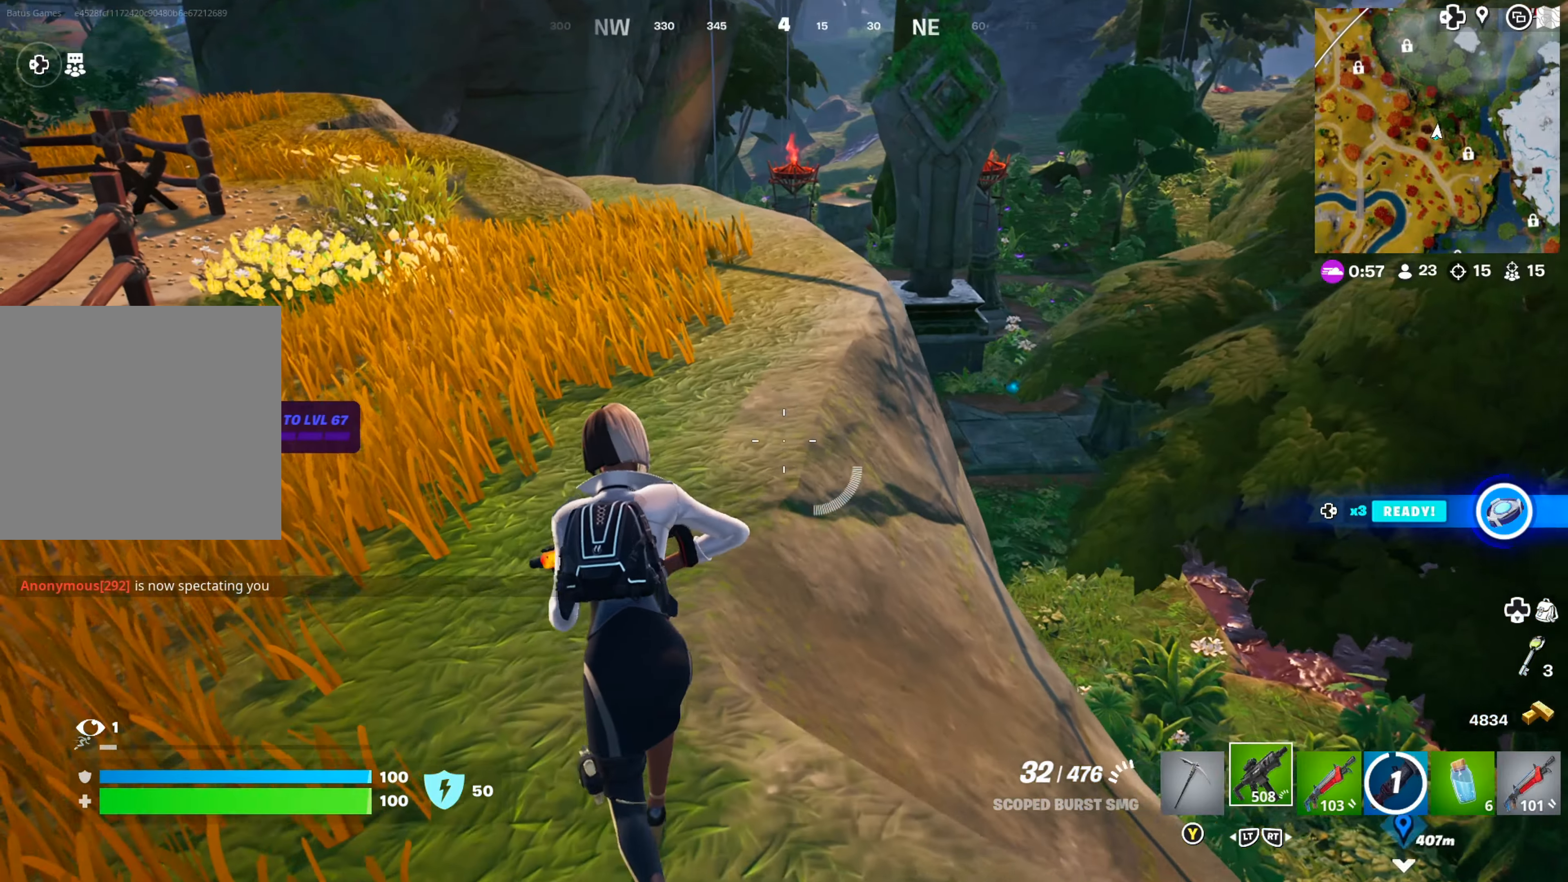
{"buttons": [], "left_stick": "down-right", "right_stick": "center", "events": [[50, "left_stick", "up-right"], [150, "right_stick", "center"], [200, "left_stick", "right"], [216, "right_stick", "right"], [383, "right_stick", "center"], [450, "left_stick", "down-right"]]}
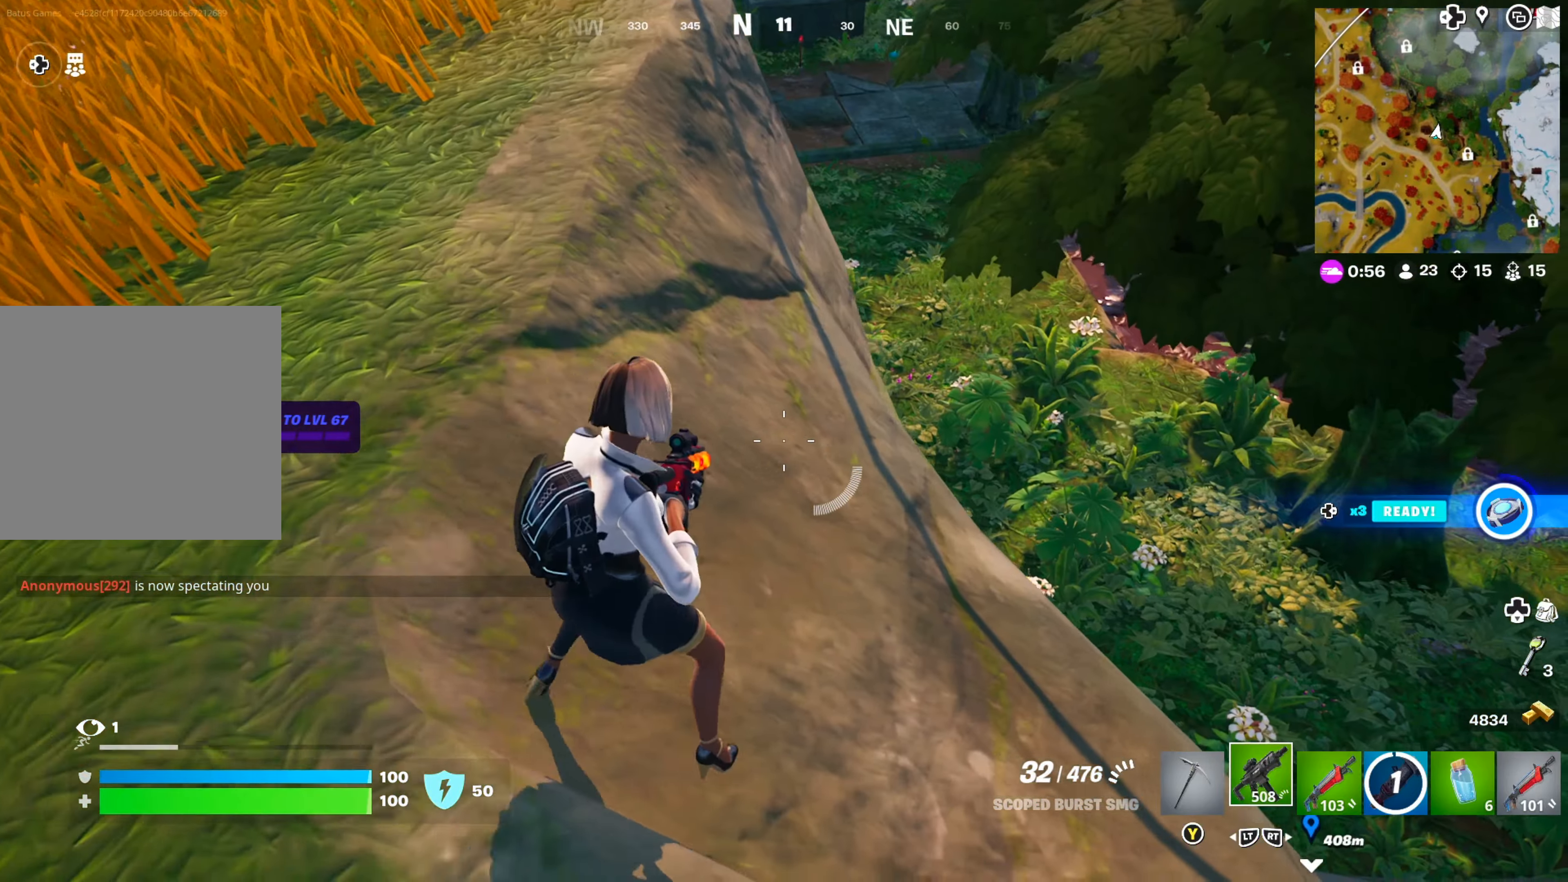
{"buttons": [], "left_stick": "up-right", "right_stick": "center", "events": [[166, "right_stick", "down-right"], [350, "right_stick", "center"], [366, "left_stick", "right"], [500, "left_stick", "up-right"]]}
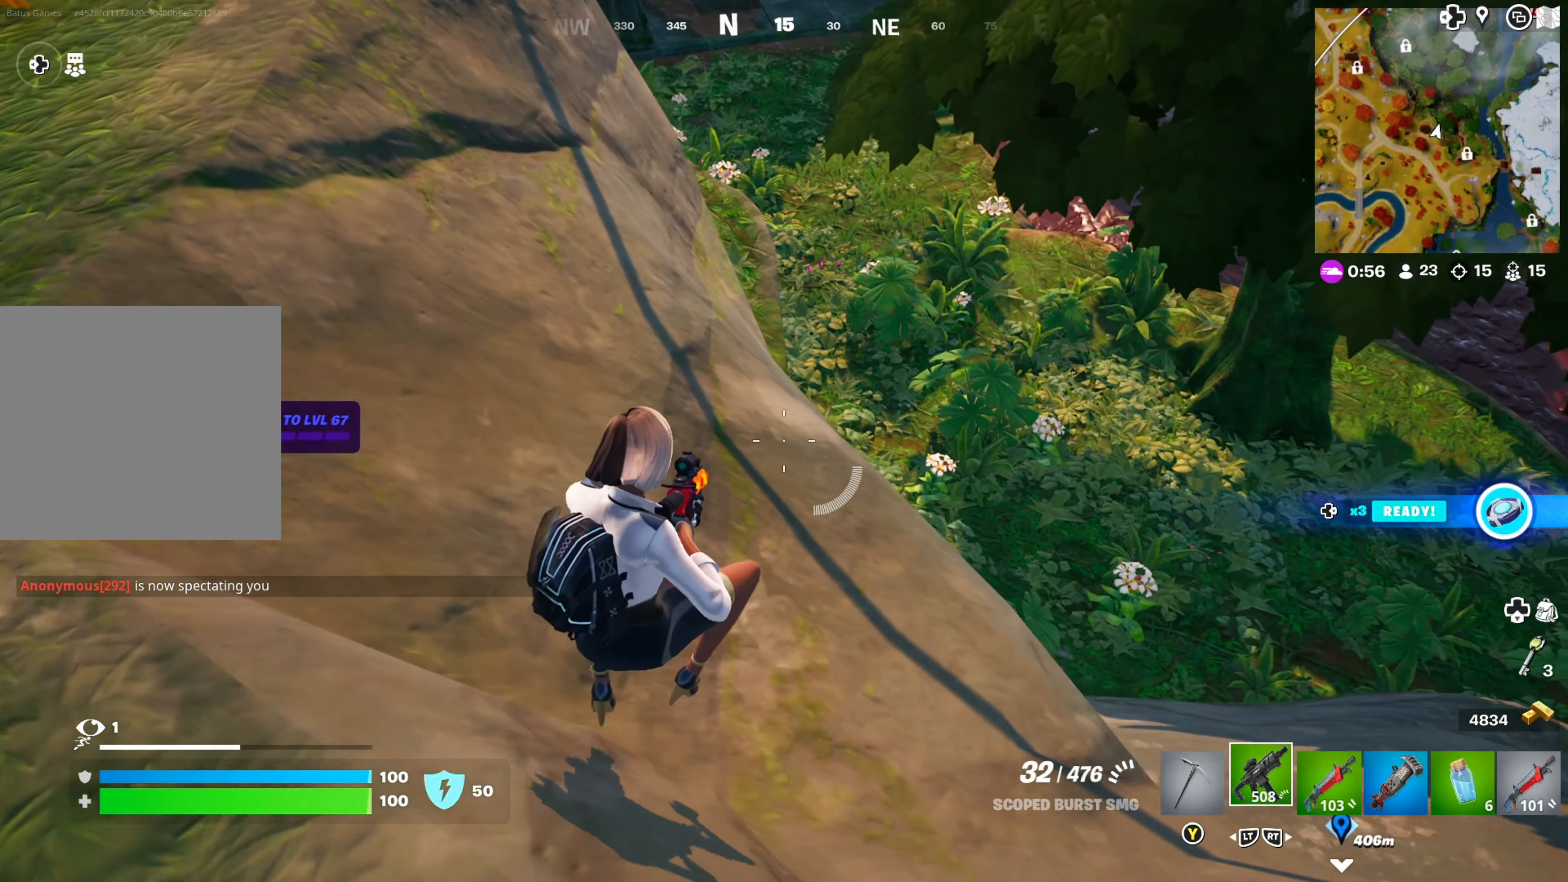
{"buttons": [], "left_stick": "right", "right_stick": "right", "events": [[133, "left_stick", "right"], [200, "right_stick", "down-right"], [366, "right_stick", "center"], [483, "right_stick", "right"]]}
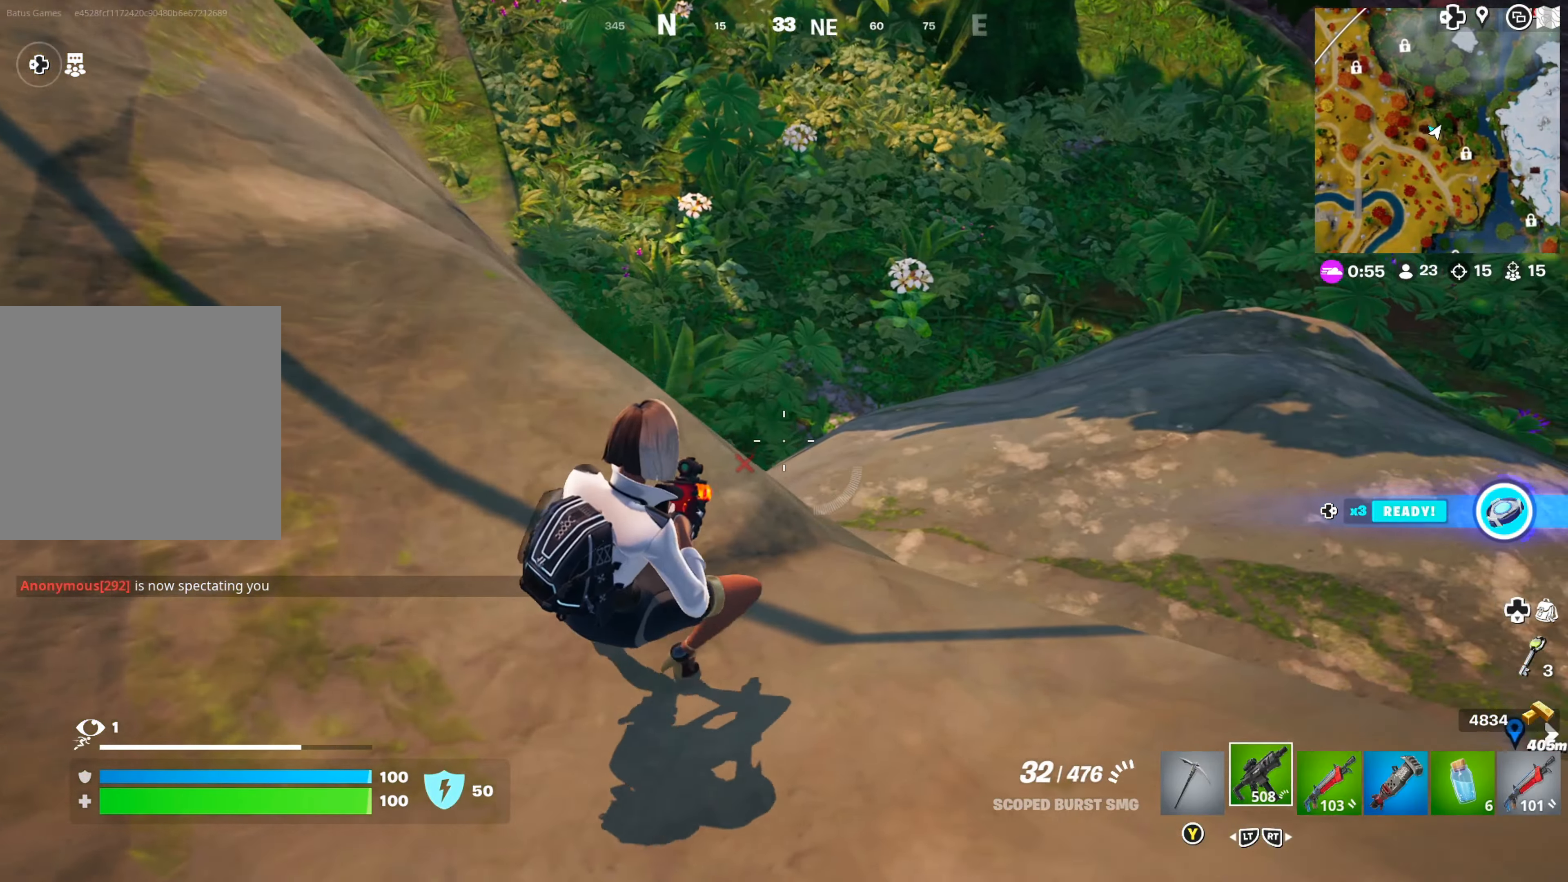
{"buttons": [], "left_stick": "up", "right_stick": "center", "events": [[150, "left_stick", "up-right"], [166, "right_stick", "center"], [450, "left_stick", "up"]]}
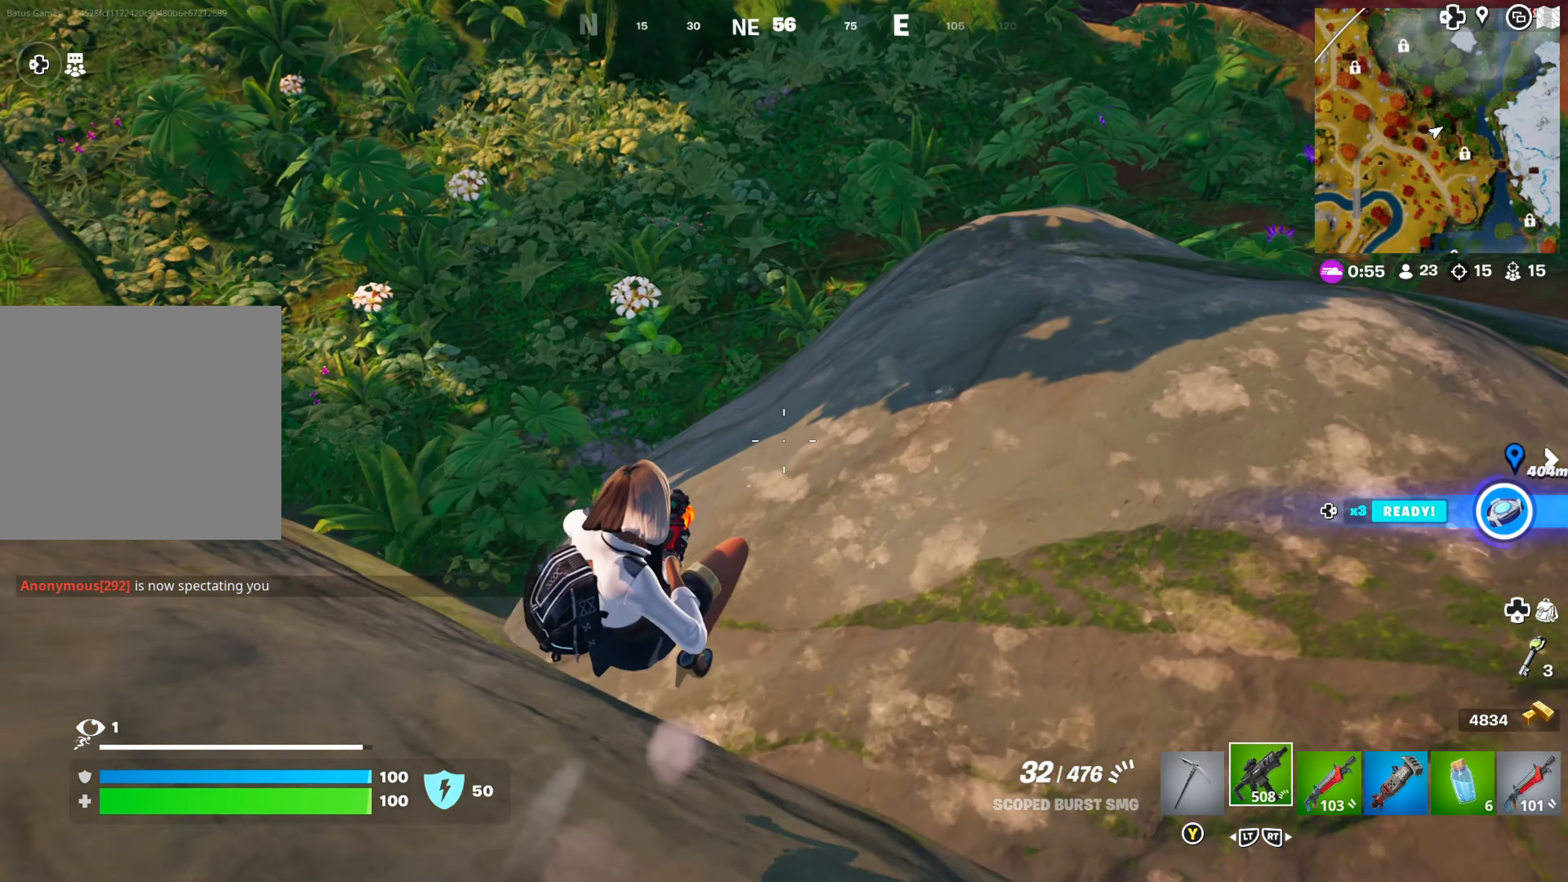
{"buttons": [], "left_stick": "up", "right_stick": "left", "events": [[183, "right_stick", "up"], [350, "right_stick", "center"], [450, "right_stick", "left"]]}